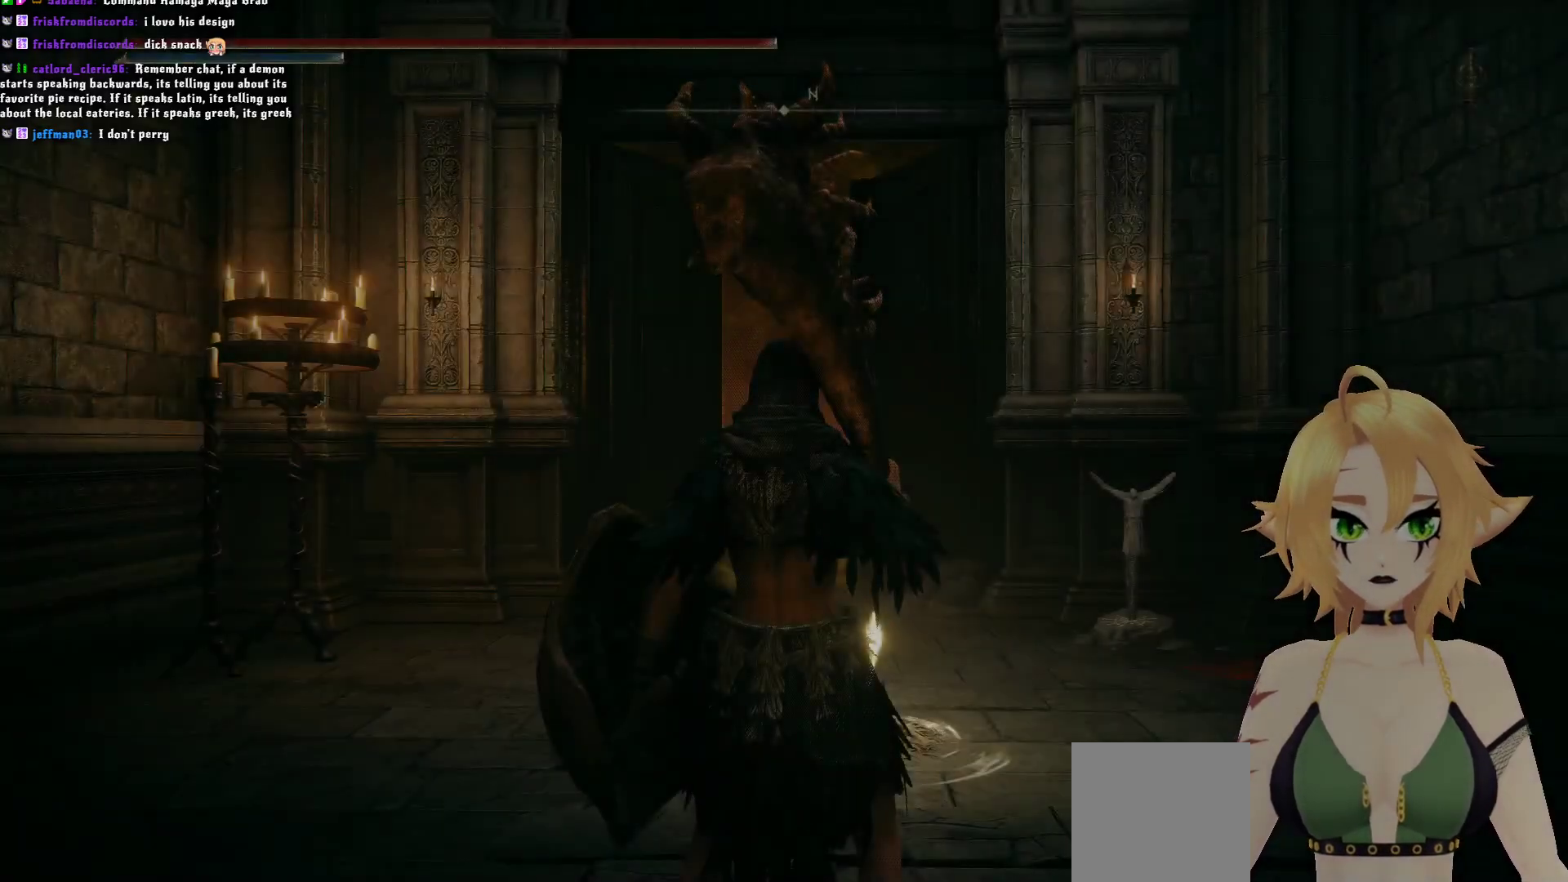
Gameplay with a controller (Xbox layout); each line is a JSON object with the inputs held at the frame after it (dt_ms = milliseconds from this image to that frame). "events" lists button and stick changes between this image and that frame as [ms after this image, input, new state], when the widget could be followed in between. Not read: L3.
{"dt_ms": 500, "buttons": ["Y", "R1"], "left_stick": "center", "right_stick": "center", "events": [[217, "Y", "down"], [417, "R1", "down"]]}
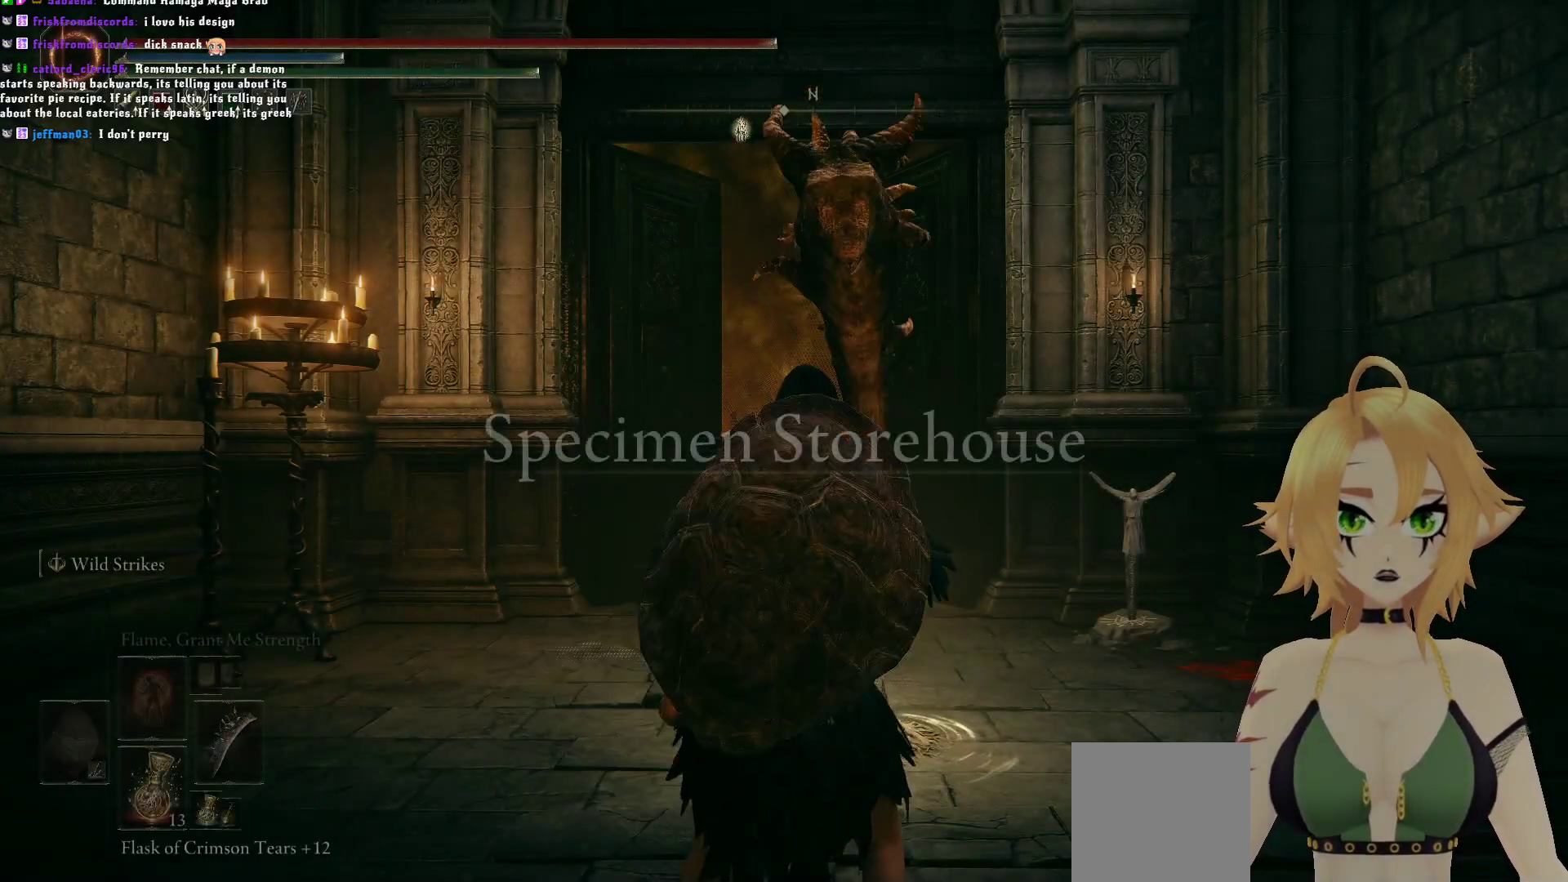
{"dt_ms": 500, "buttons": [], "left_stick": "center", "right_stick": "center", "events": [[83, "R1", "up"], [383, "Y", "up"]]}
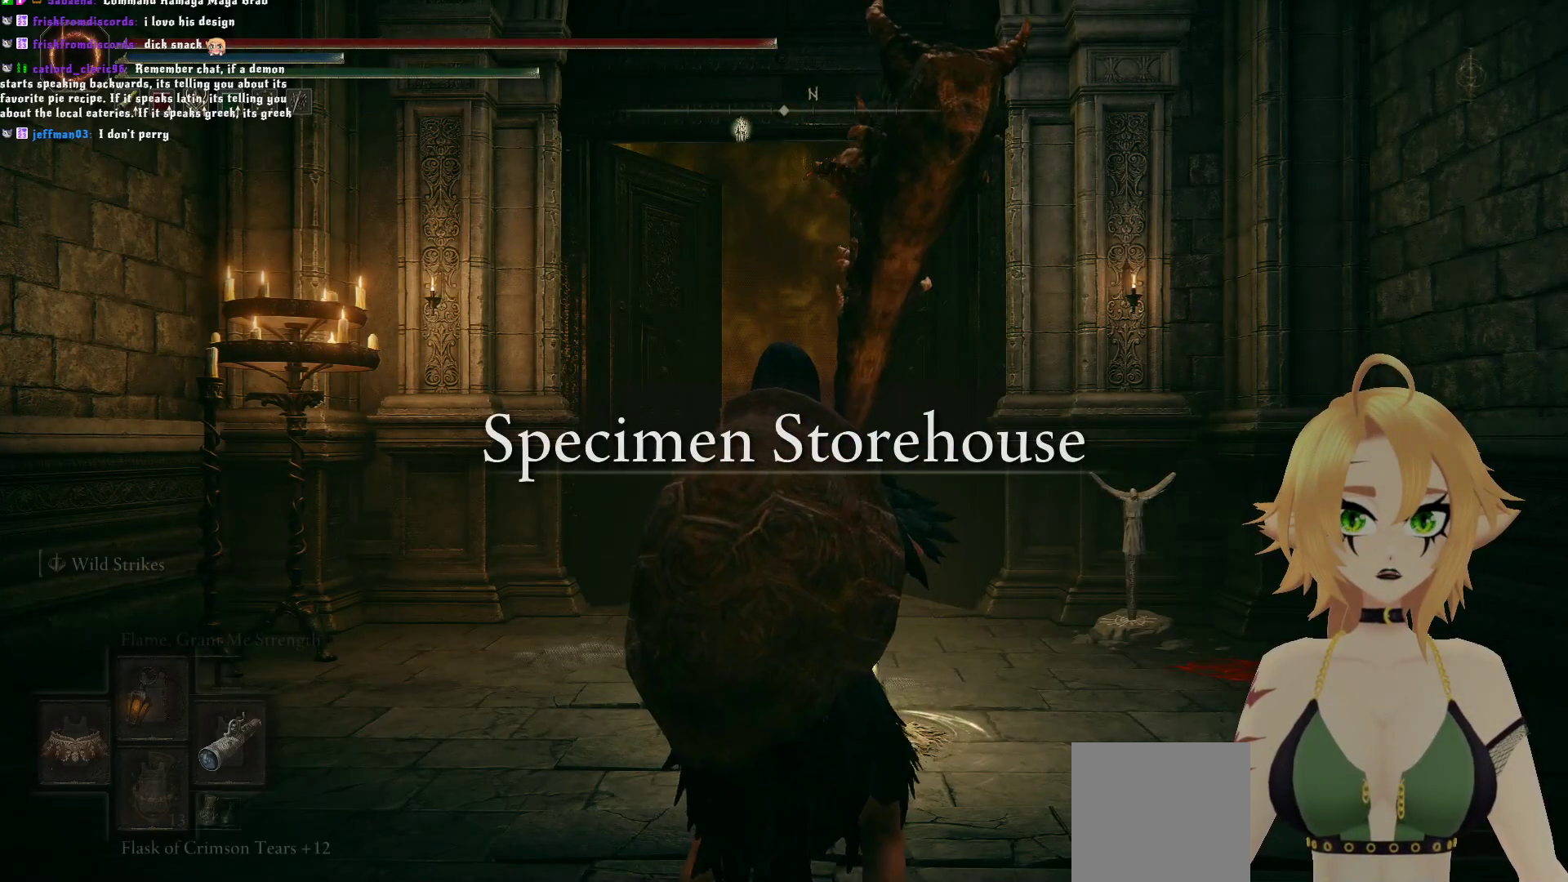
{"dt_ms": 500, "buttons": [], "left_stick": "center", "right_stick": "center", "events": [[100, "Y", "down"], [367, "Y", "up"]]}
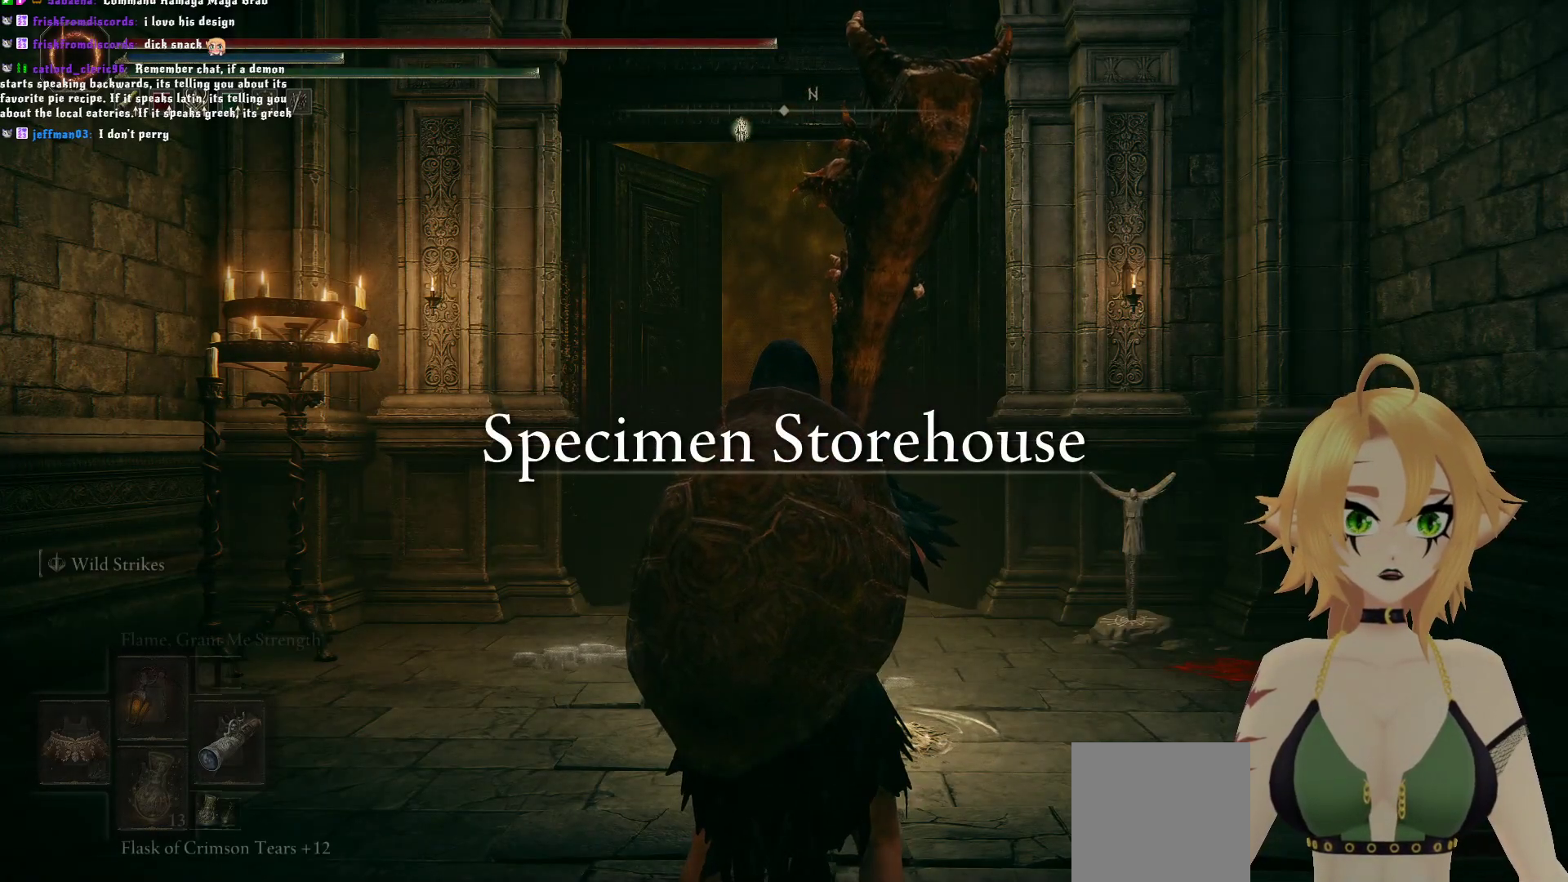
{"dt_ms": 500, "buttons": [], "left_stick": "center", "right_stick": "center", "events": [[83, "DPAD_LEFT", "down"], [183, "DPAD_LEFT", "up"]]}
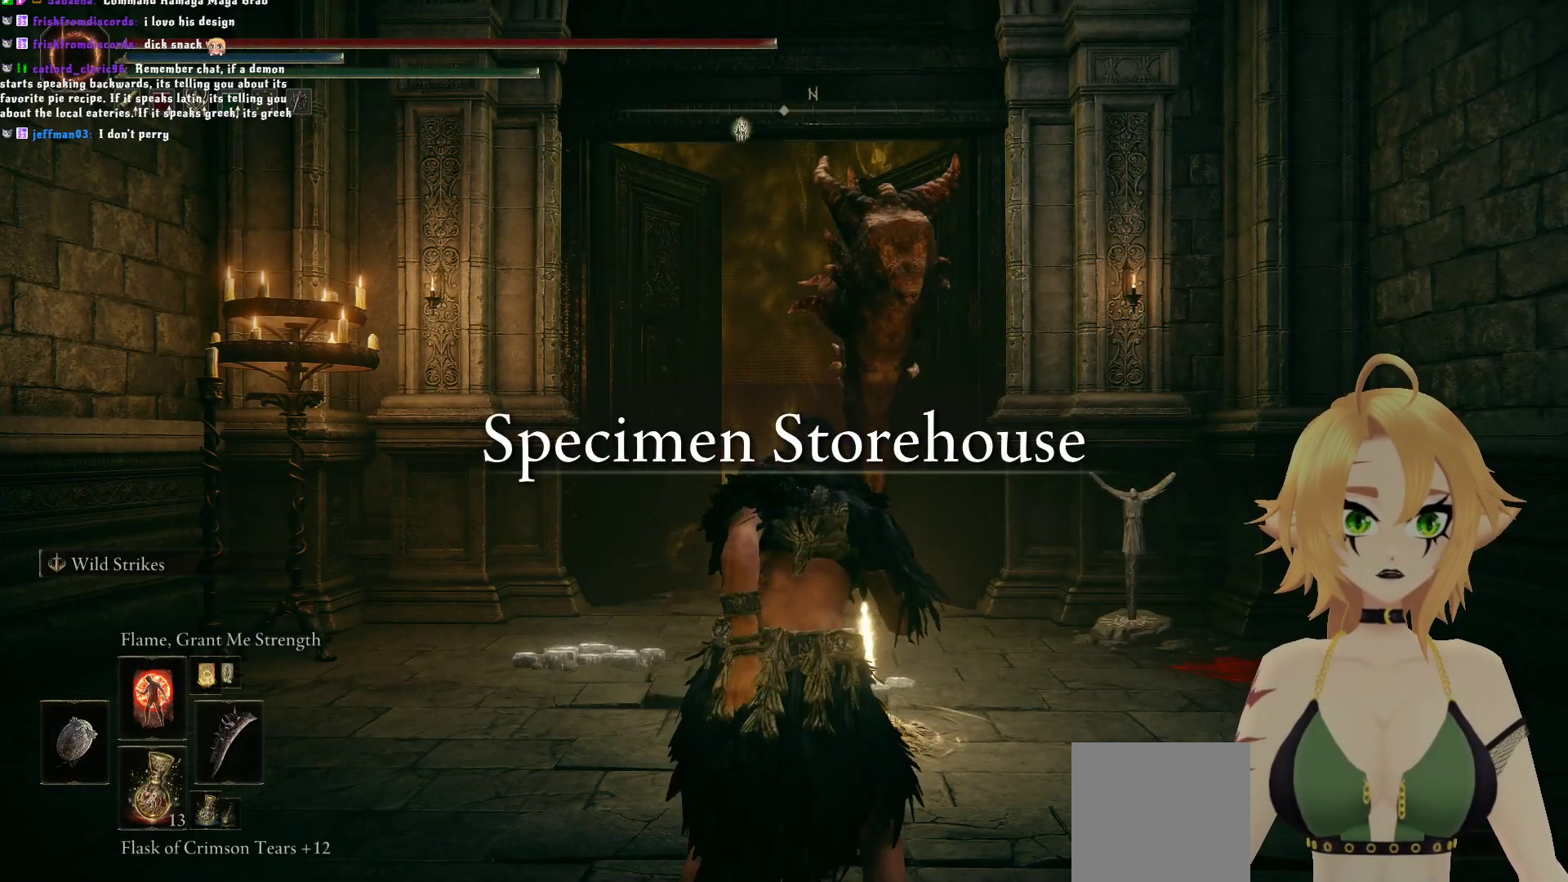
{"dt_ms": 500, "buttons": [], "left_stick": "center", "right_stick": "center", "events": [[300, "L1", "down"], [433, "L1", "up"]]}
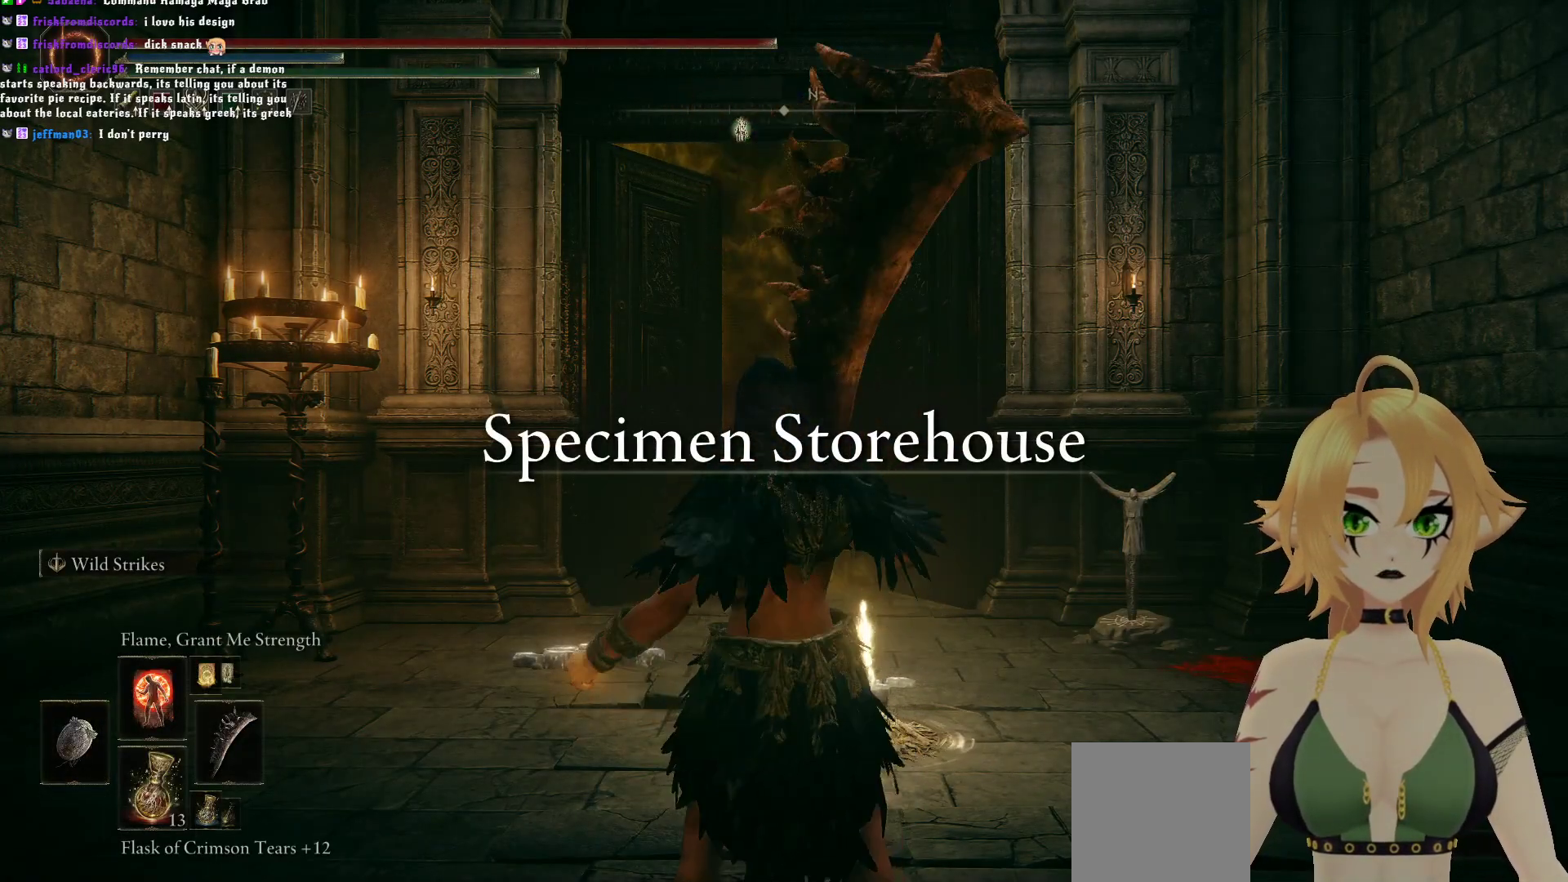
{"dt_ms": 500, "buttons": [], "left_stick": "center", "right_stick": "center", "events": [[200, "DPAD_UP", "down"], [450, "DPAD_UP", "up"]]}
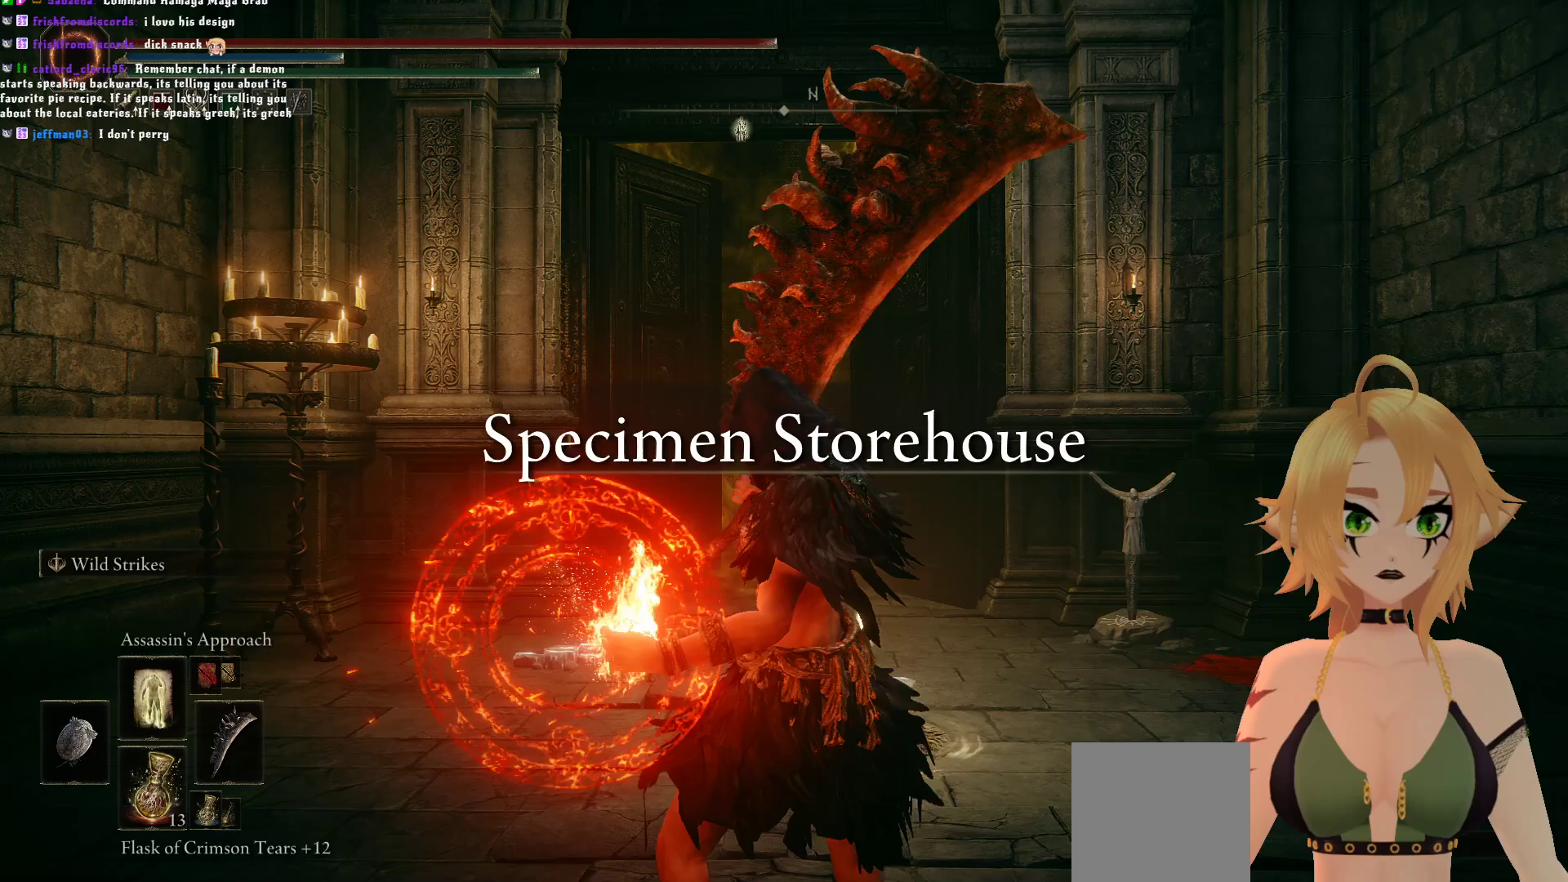
{"dt_ms": 500, "buttons": [], "left_stick": "center", "right_stick": "center", "events": [[17, "DPAD_UP", "down"], [100, "DPAD_UP", "up"]]}
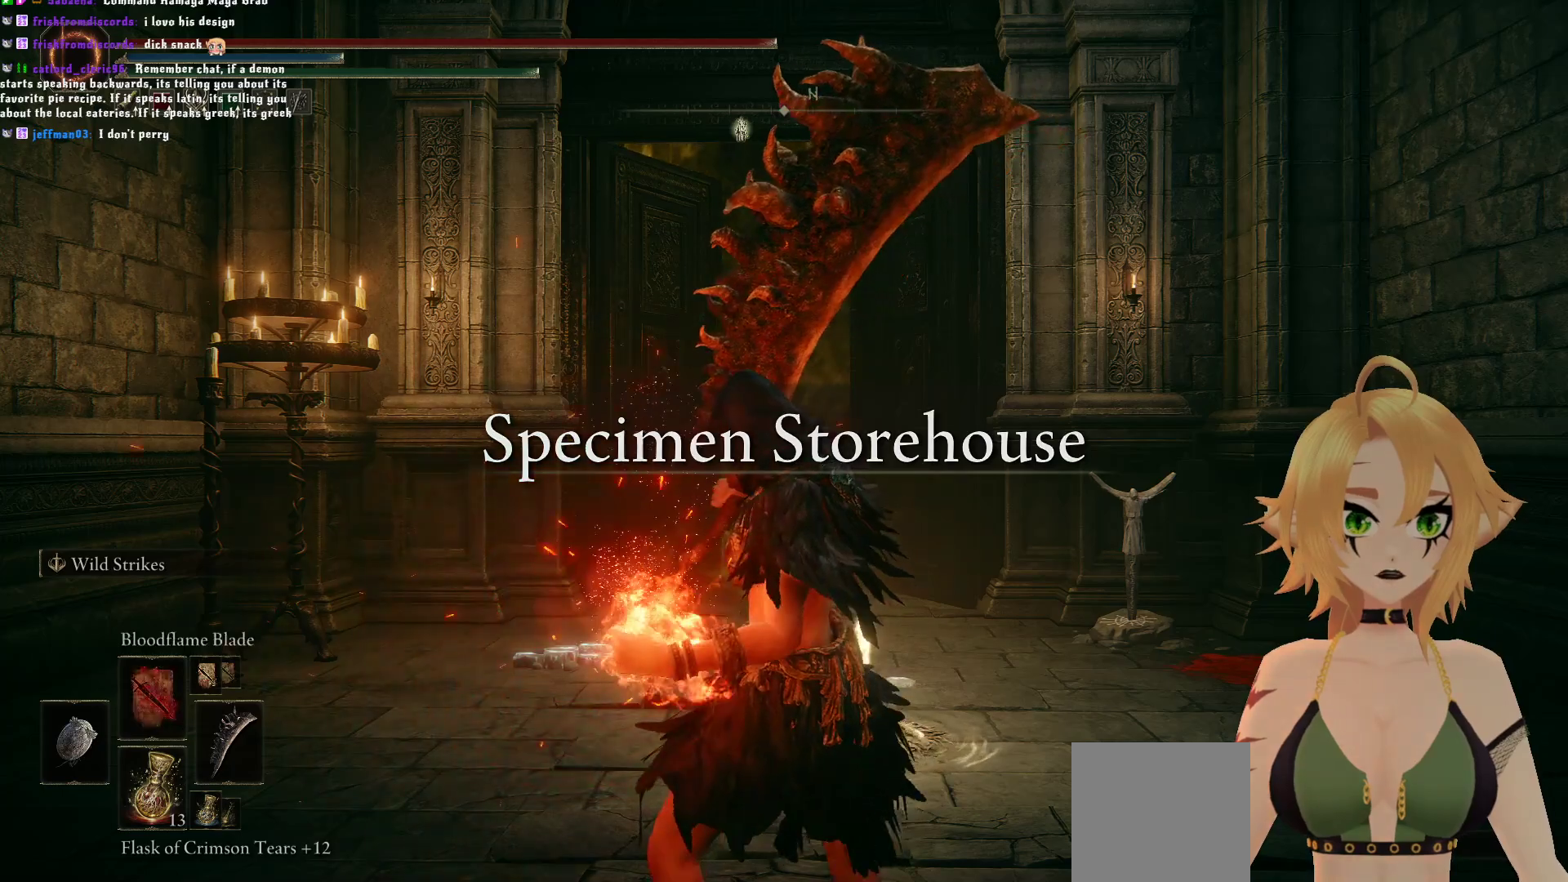
{"dt_ms": 500, "buttons": [], "left_stick": "up", "right_stick": "down", "events": [[167, "left_stick", "up"], [317, "right_stick", "down"]]}
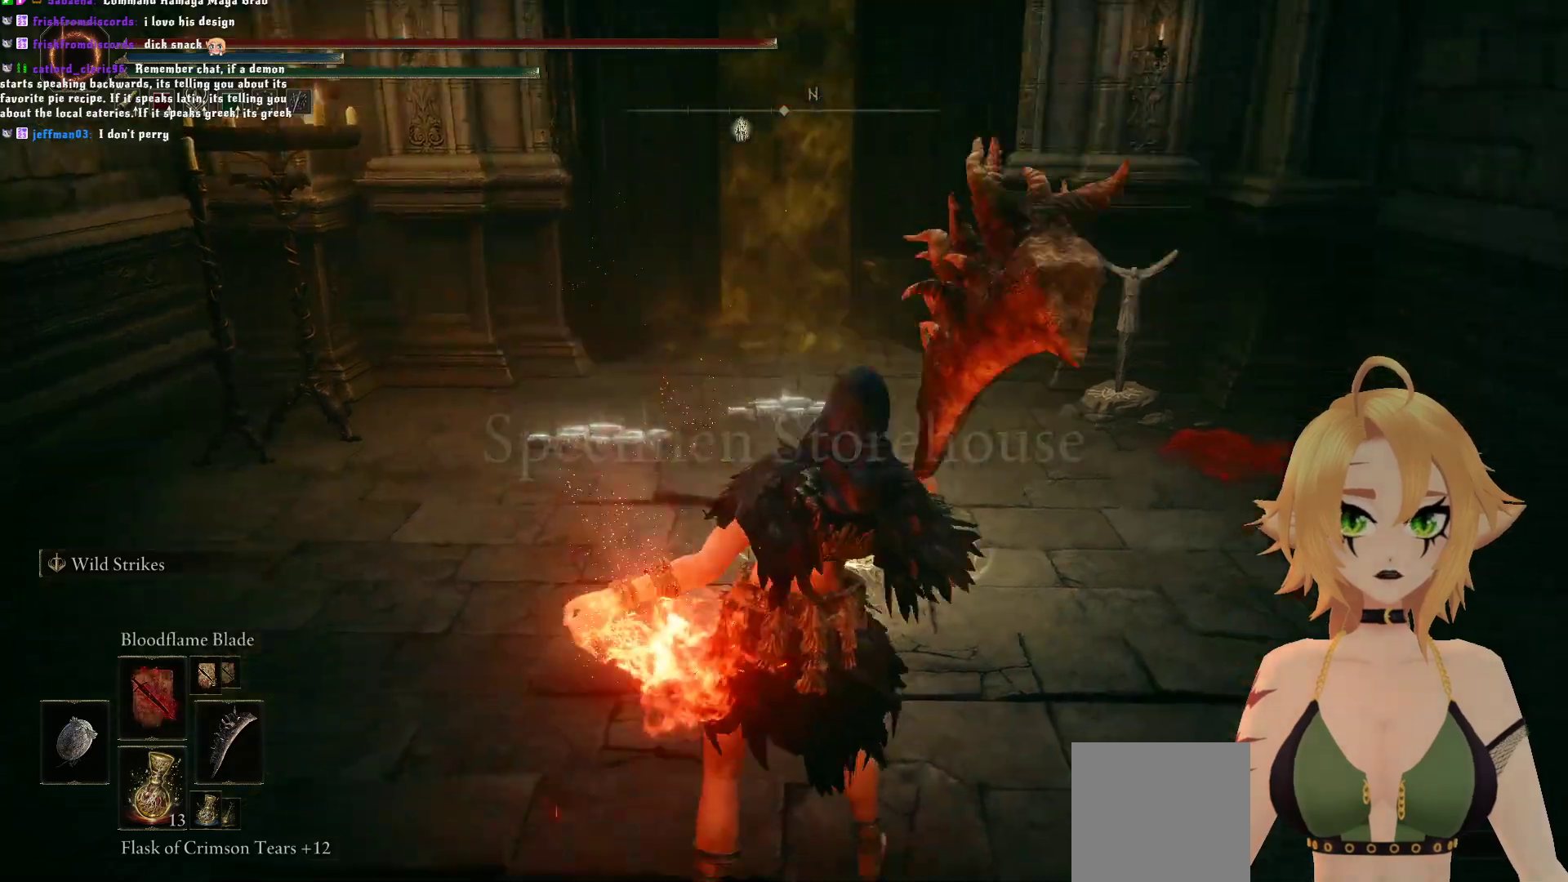
{"dt_ms": 500, "buttons": [], "left_stick": "up", "right_stick": "center", "events": [[17, "right_stick", "center"]]}
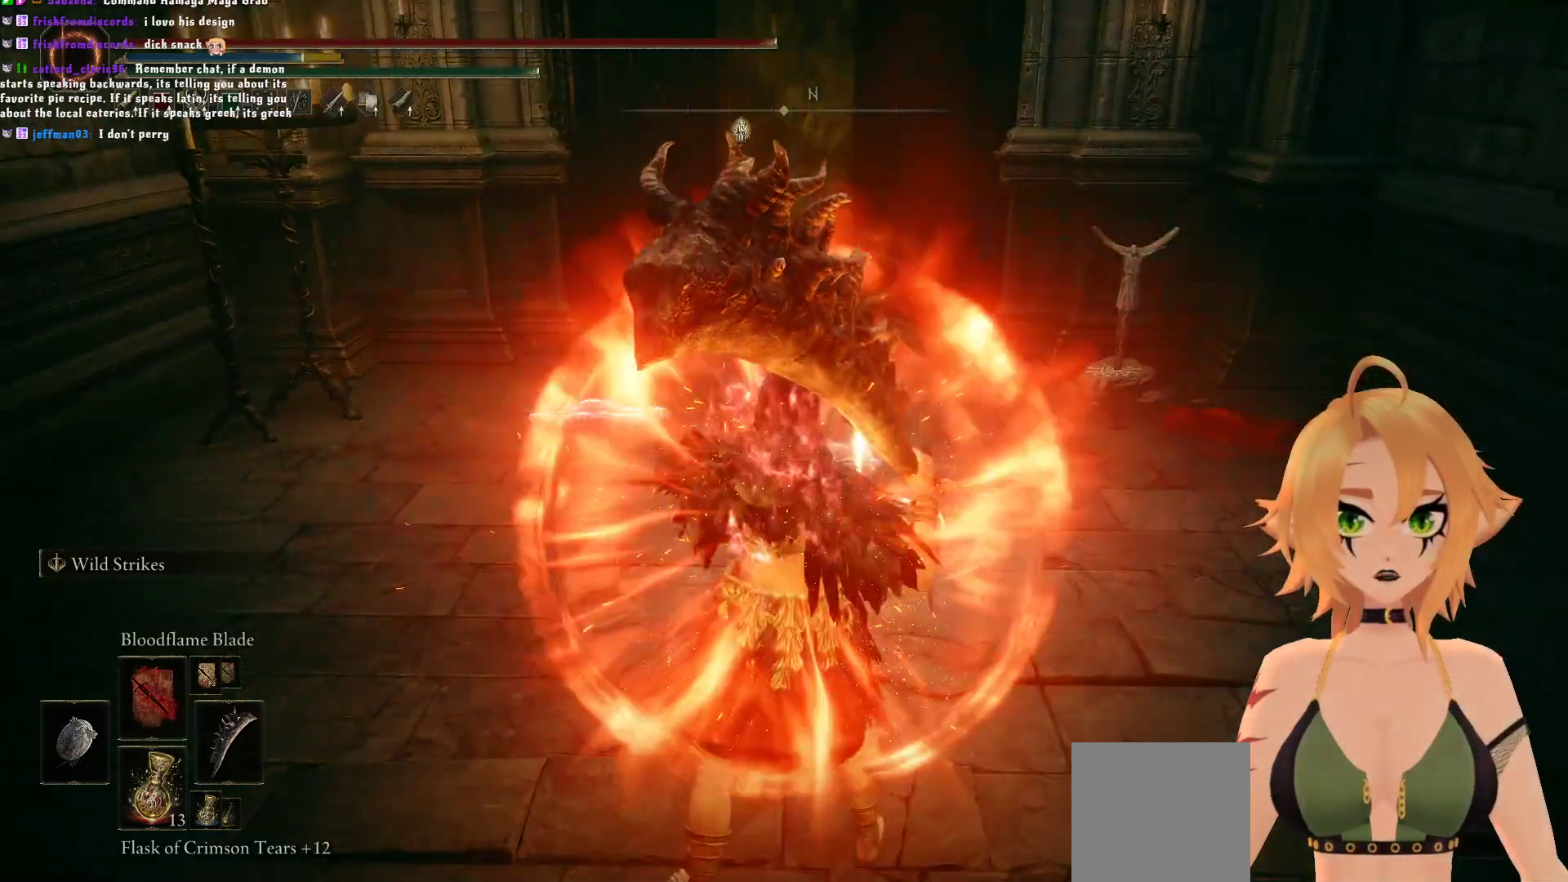
{"dt_ms": 1000, "buttons": [], "left_stick": "up", "right_stick": "center"}
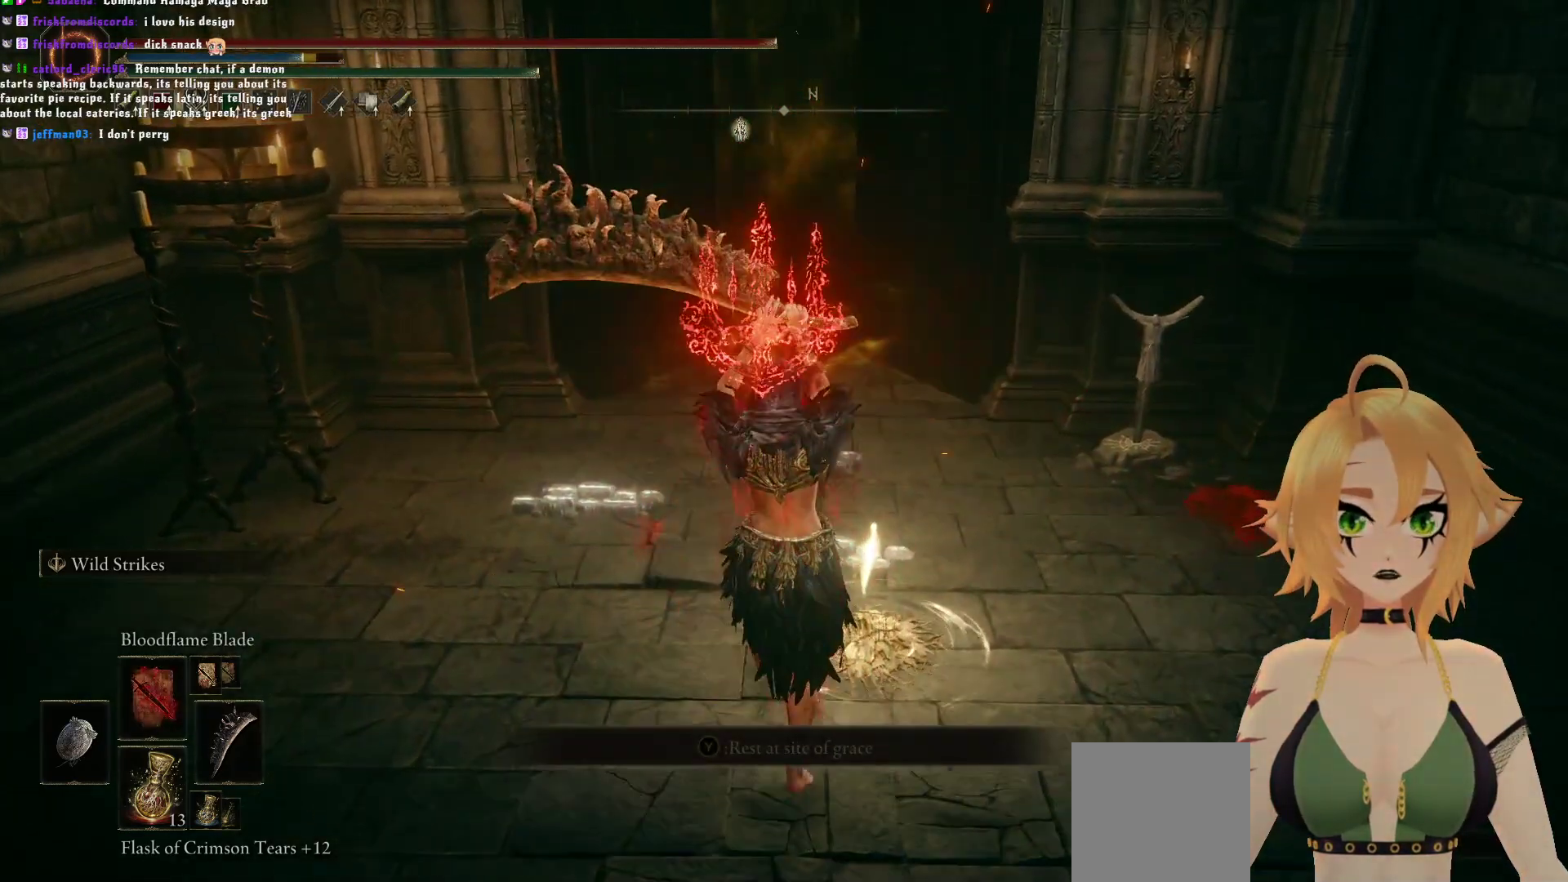
{"dt_ms": 500, "buttons": [], "left_stick": "up", "right_stick": "center", "events": [[200, "DPAD_UP", "down"], [267, "DPAD_UP", "up"], [367, "DPAD_UP", "down"], [400, "DPAD_UP", "up"]]}
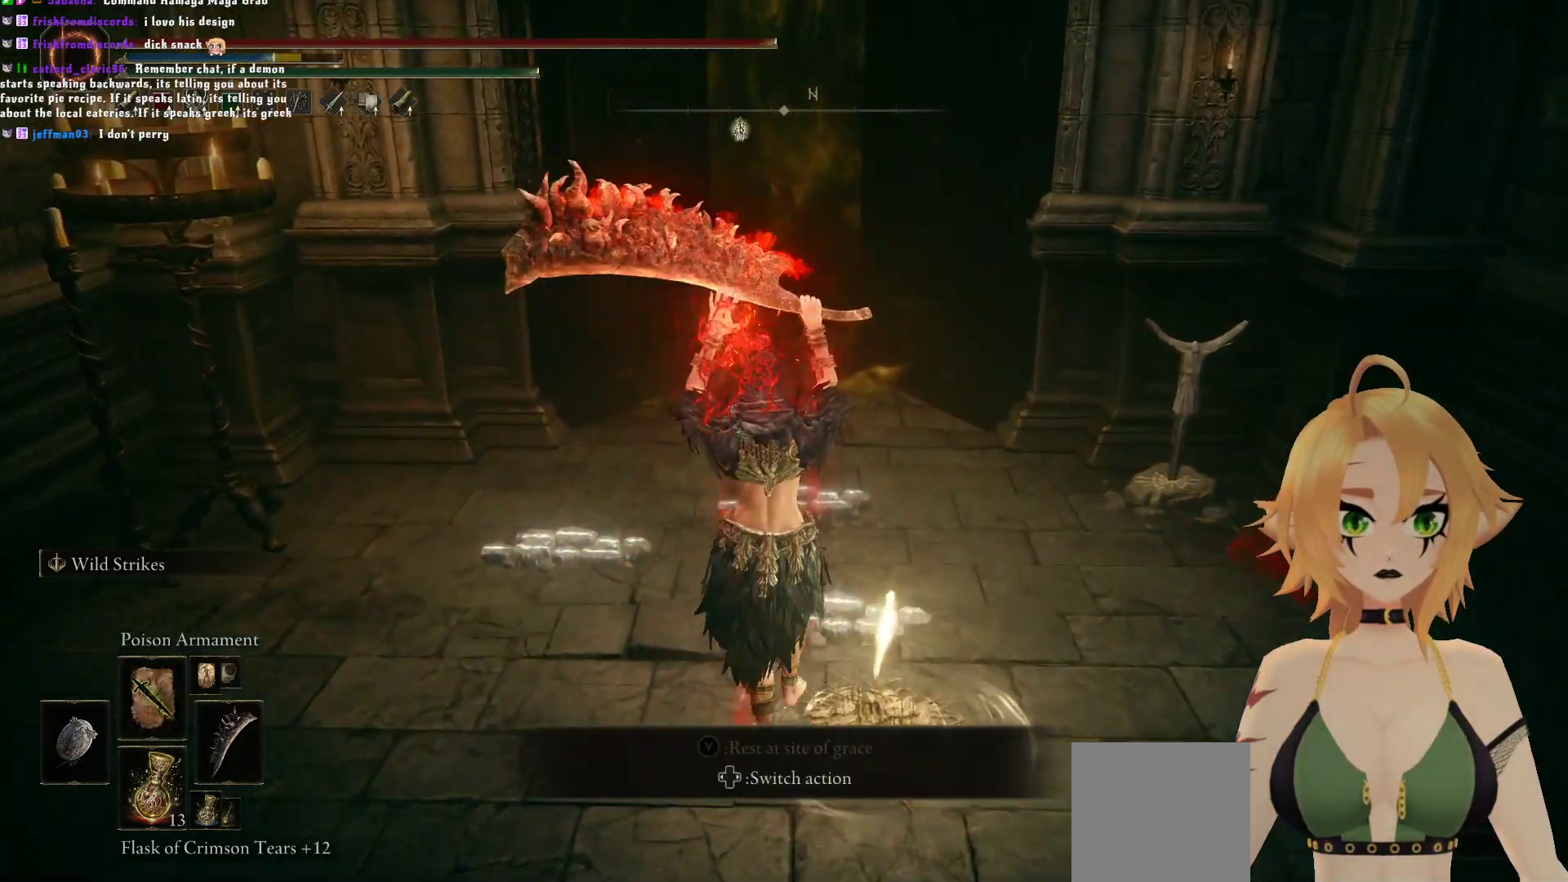
{"dt_ms": 500, "buttons": [], "left_stick": "up", "right_stick": "center", "events": [[167, "DPAD_UP", "down"], [267, "DPAD_UP", "up"]]}
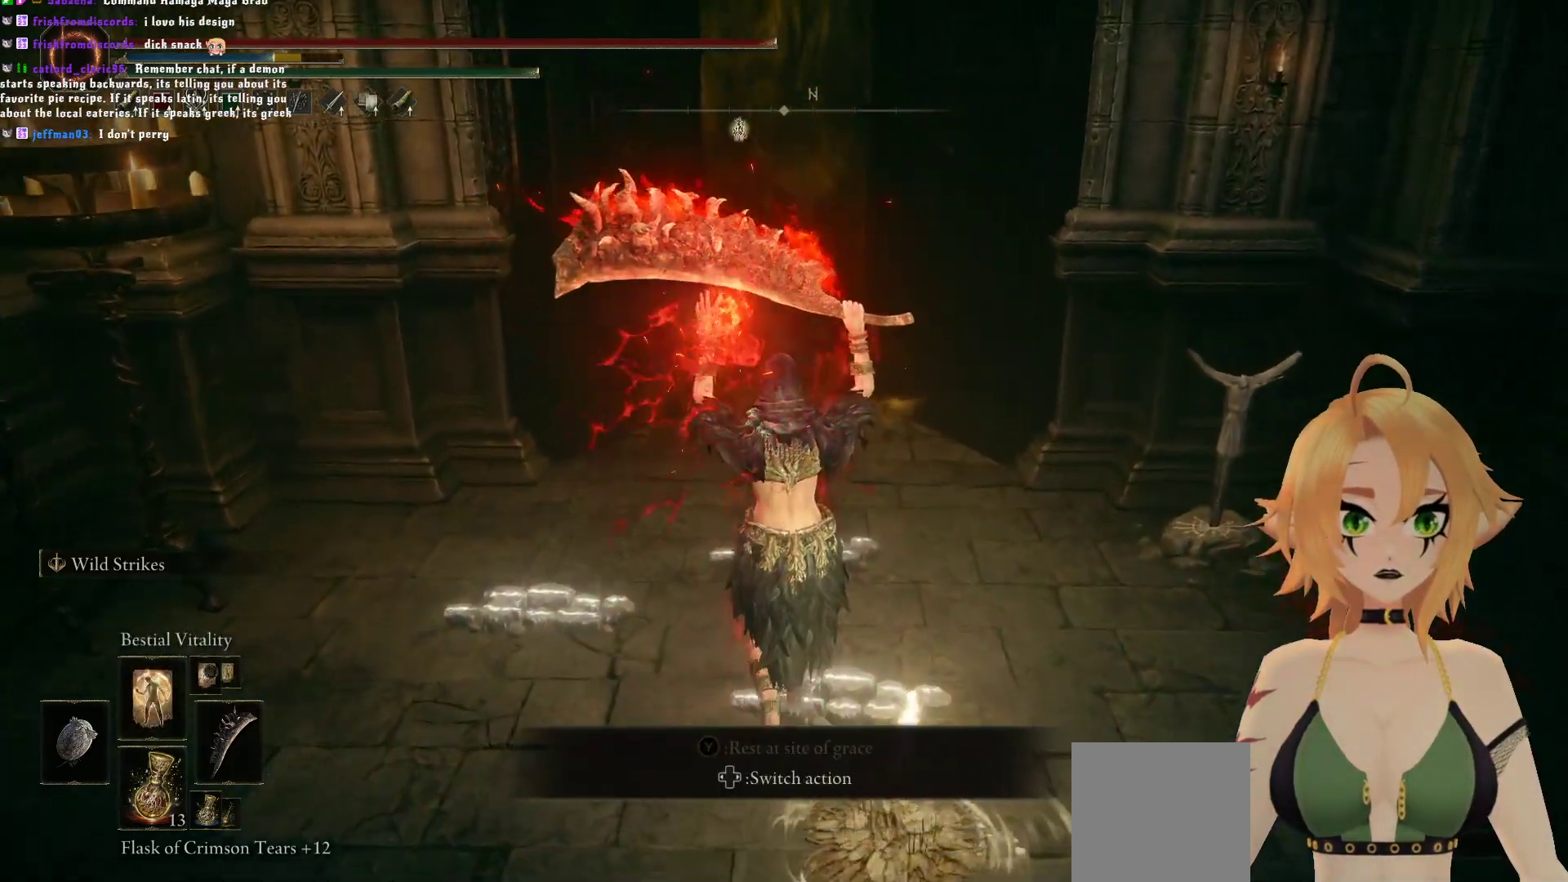
{"dt_ms": 500, "buttons": ["DPAD_UP"], "left_stick": "up", "right_stick": "center", "events": [[33, "DPAD_UP", "down"], [83, "DPAD_UP", "up"], [183, "DPAD_UP", "down"], [233, "DPAD_UP", "up"], [300, "DPAD_UP", "down"], [383, "DPAD_UP", "up"], [433, "DPAD_UP", "down"]]}
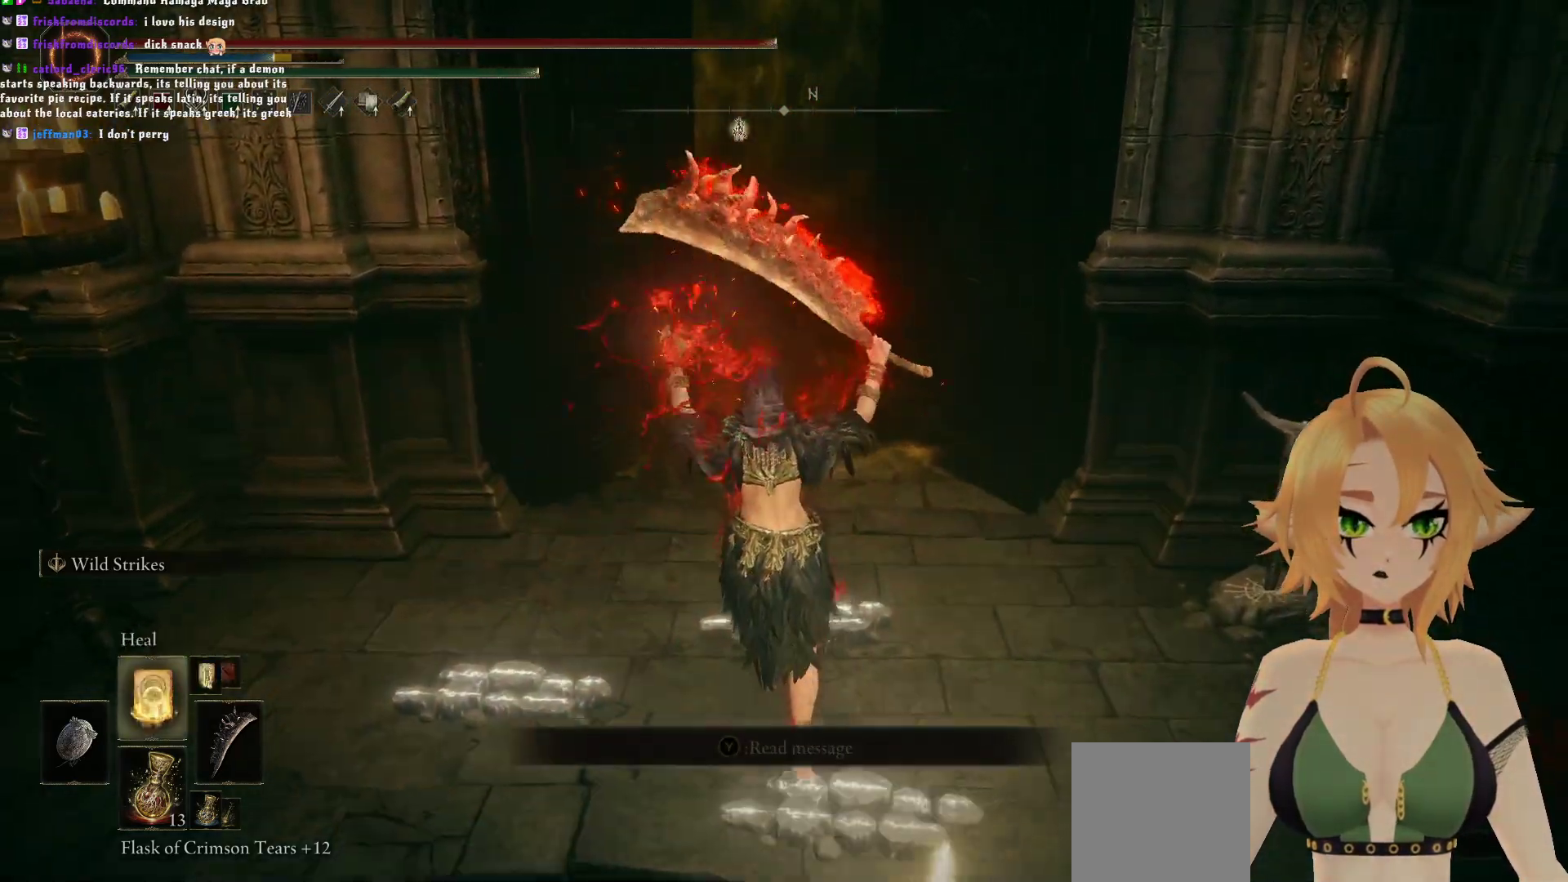
{"dt_ms": 500, "buttons": ["DPAD_UP"], "left_stick": "up", "right_stick": "center", "events": [[33, "DPAD_UP", "up"], [83, "DPAD_UP", "down"], [183, "DPAD_UP", "up"], [483, "DPAD_UP", "down"]]}
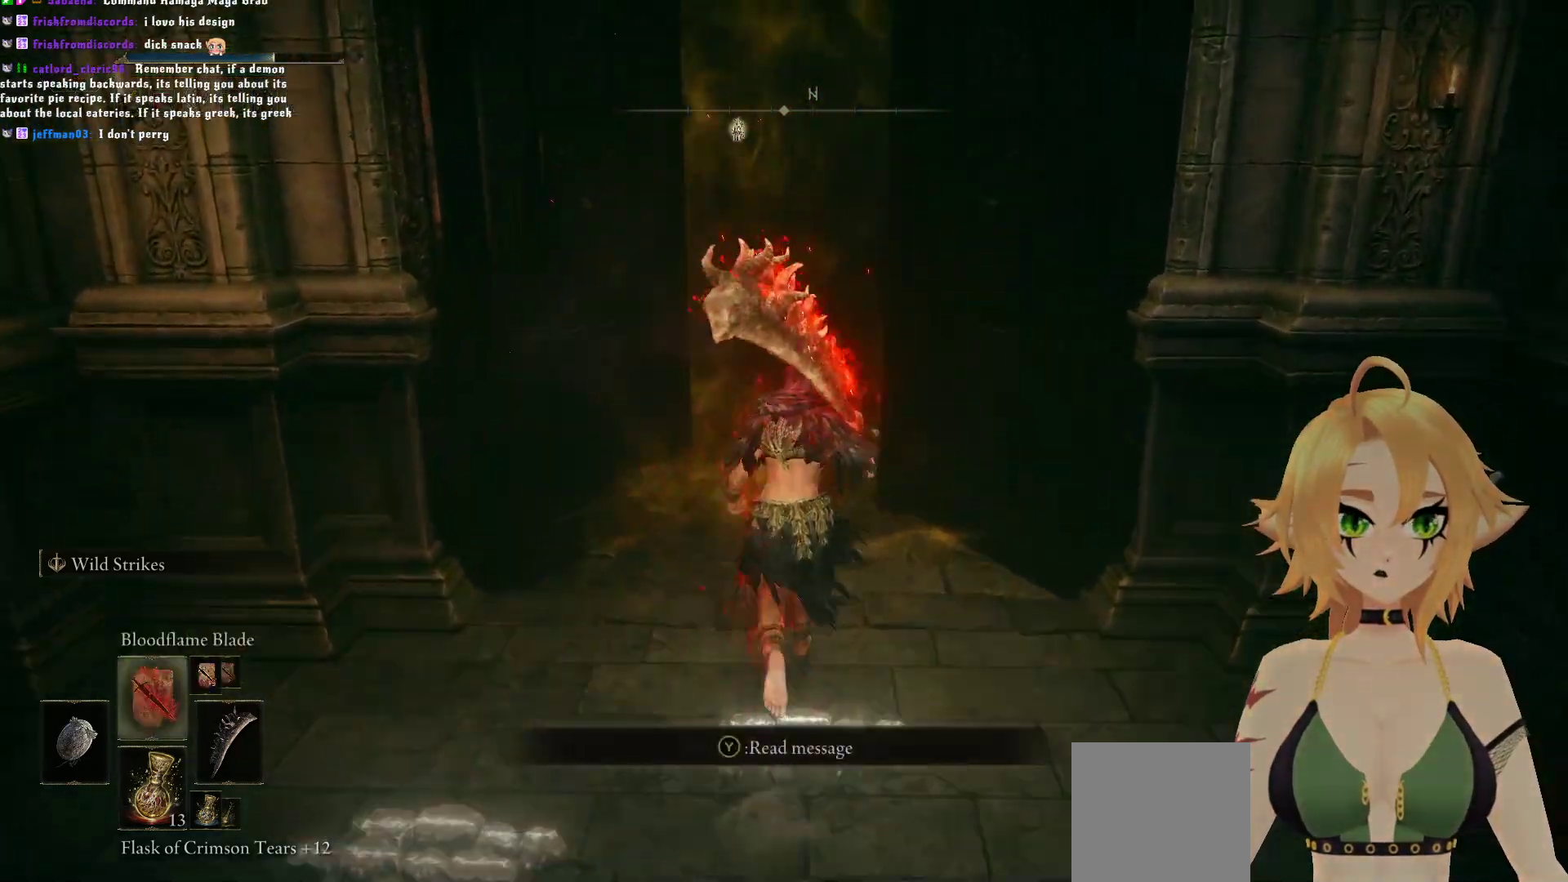
{"dt_ms": 500, "buttons": ["Y"], "left_stick": "center", "right_stick": "center", "events": [[67, "DPAD_UP", "up"], [383, "left_stick", "center"], [400, "Y", "down"]]}
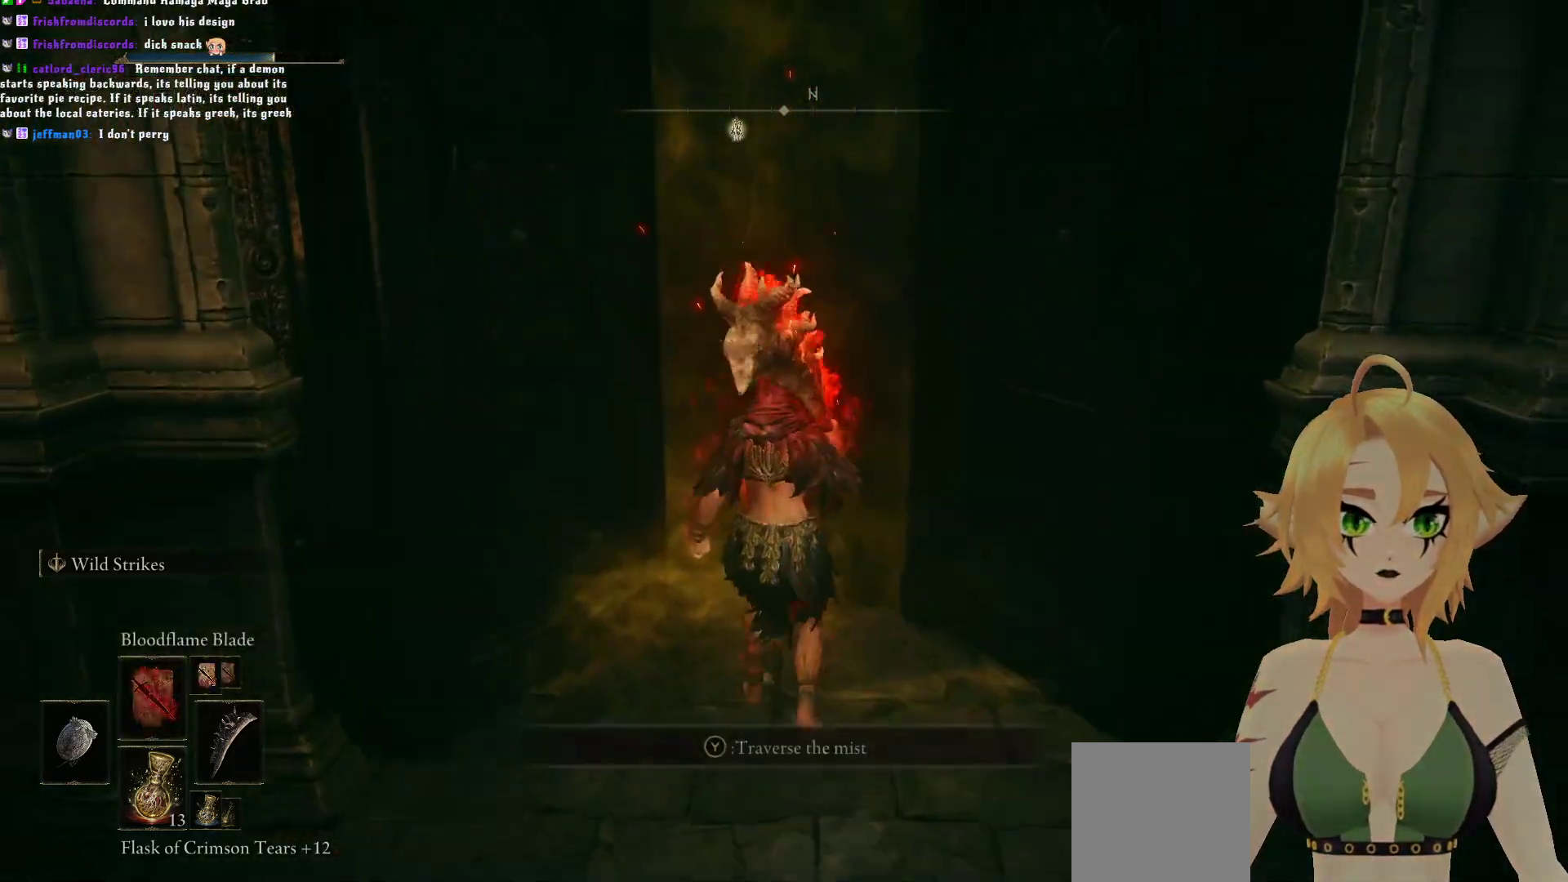
{"dt_ms": 500, "buttons": [], "left_stick": "up", "right_stick": "center", "events": [[50, "R1", "down"], [183, "R1", "up"], [233, "Y", "up"], [300, "left_stick", "up"], [417, "Y", "down"], [483, "Y", "up"]]}
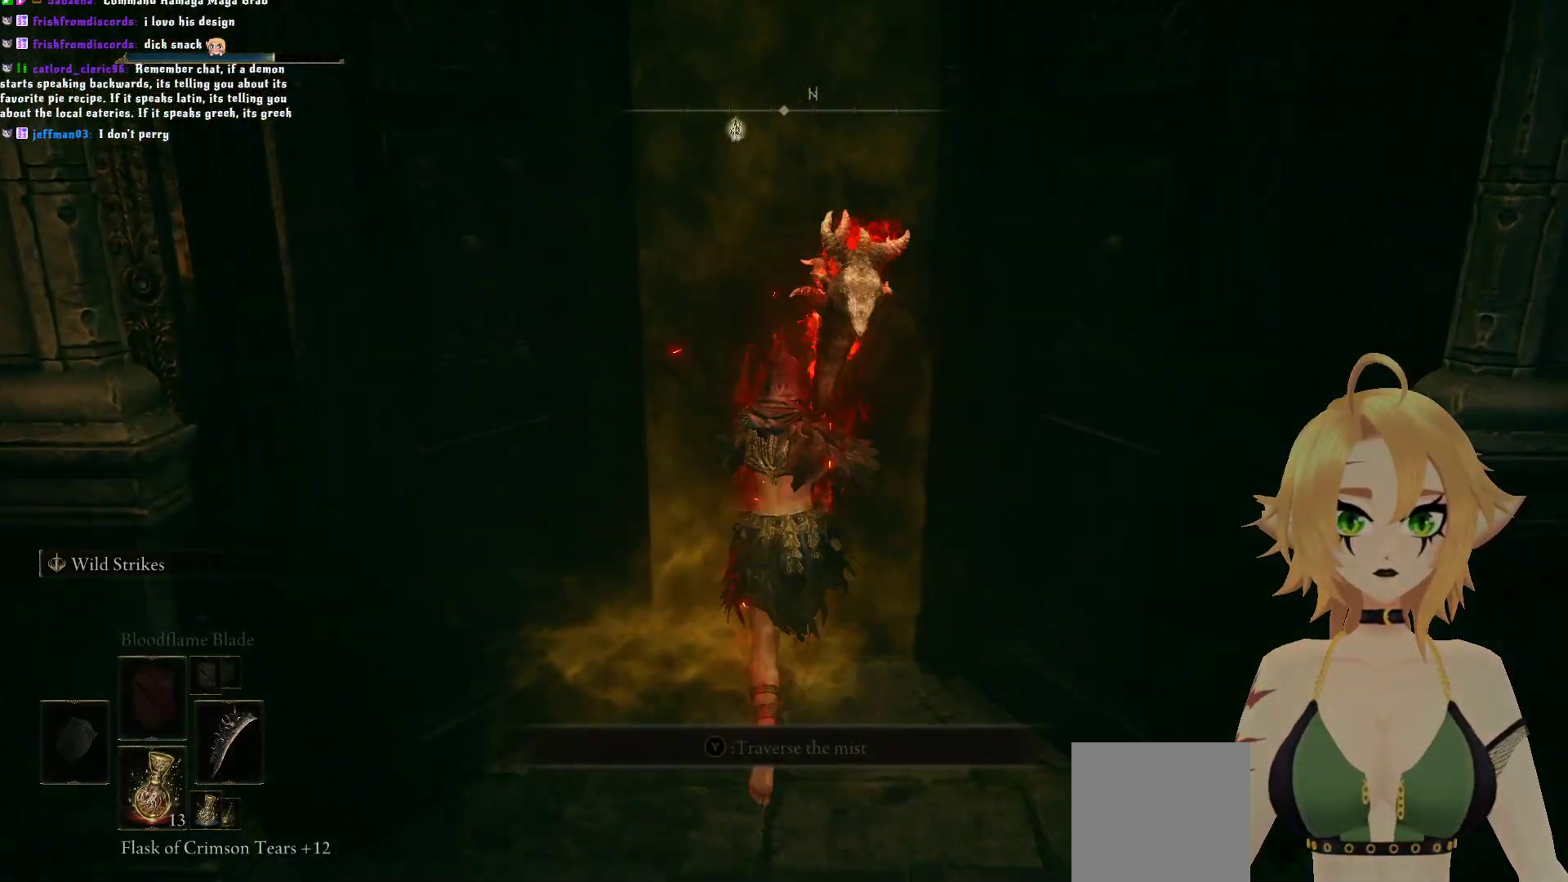
{"dt_ms": 500, "buttons": [], "left_stick": "up", "right_stick": "center", "events": [[83, "Y", "down"], [150, "Y", "up"]]}
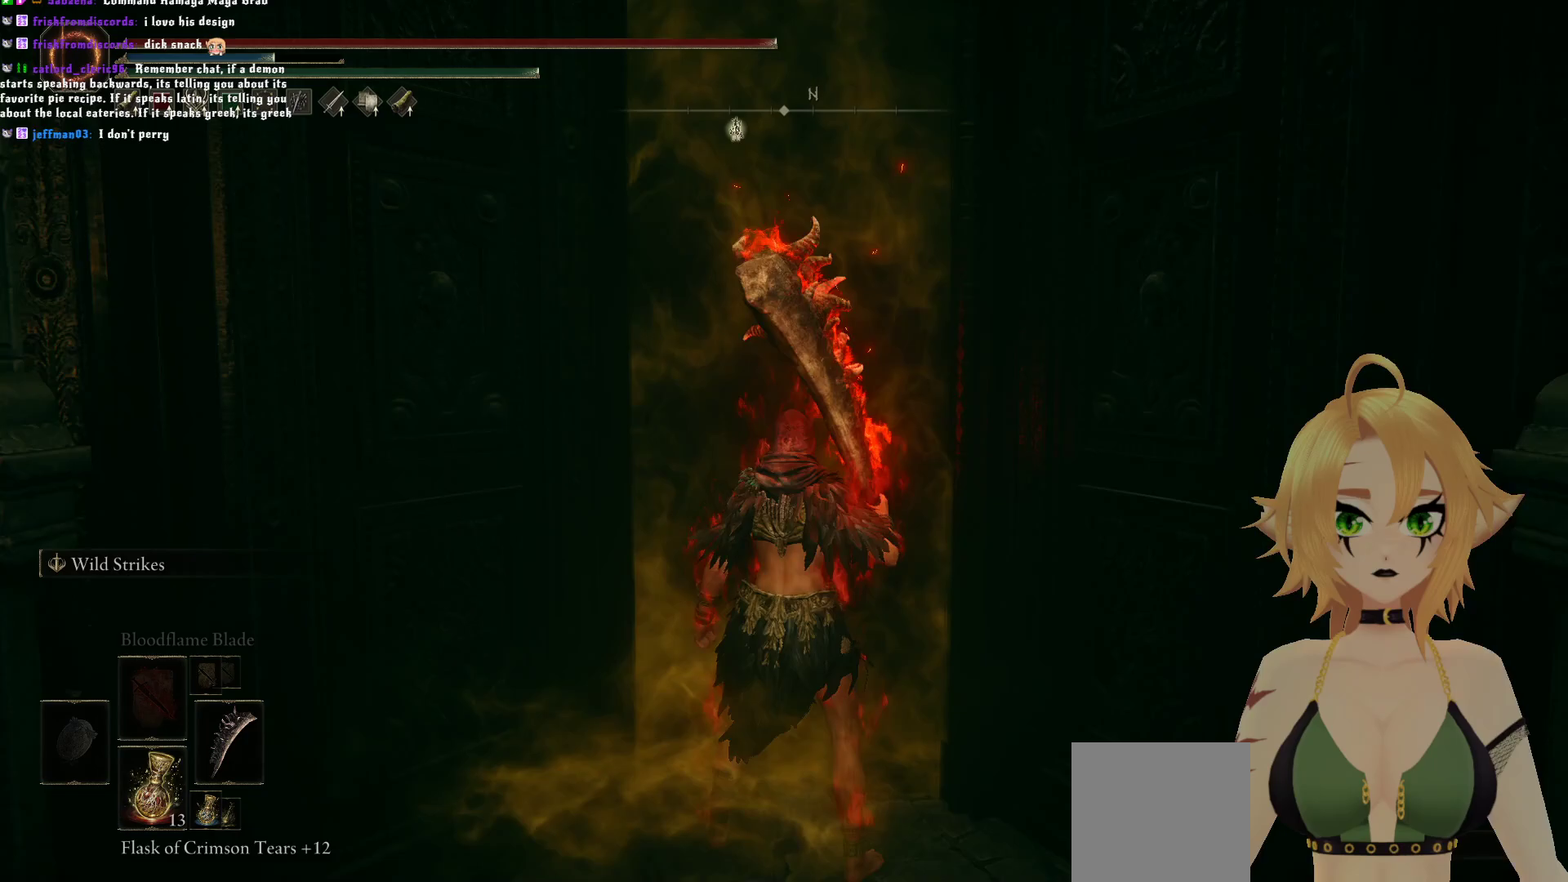
{"dt_ms": 500, "buttons": [], "left_stick": "center", "right_stick": "center", "events": [[33, "left_stick", "center"]]}
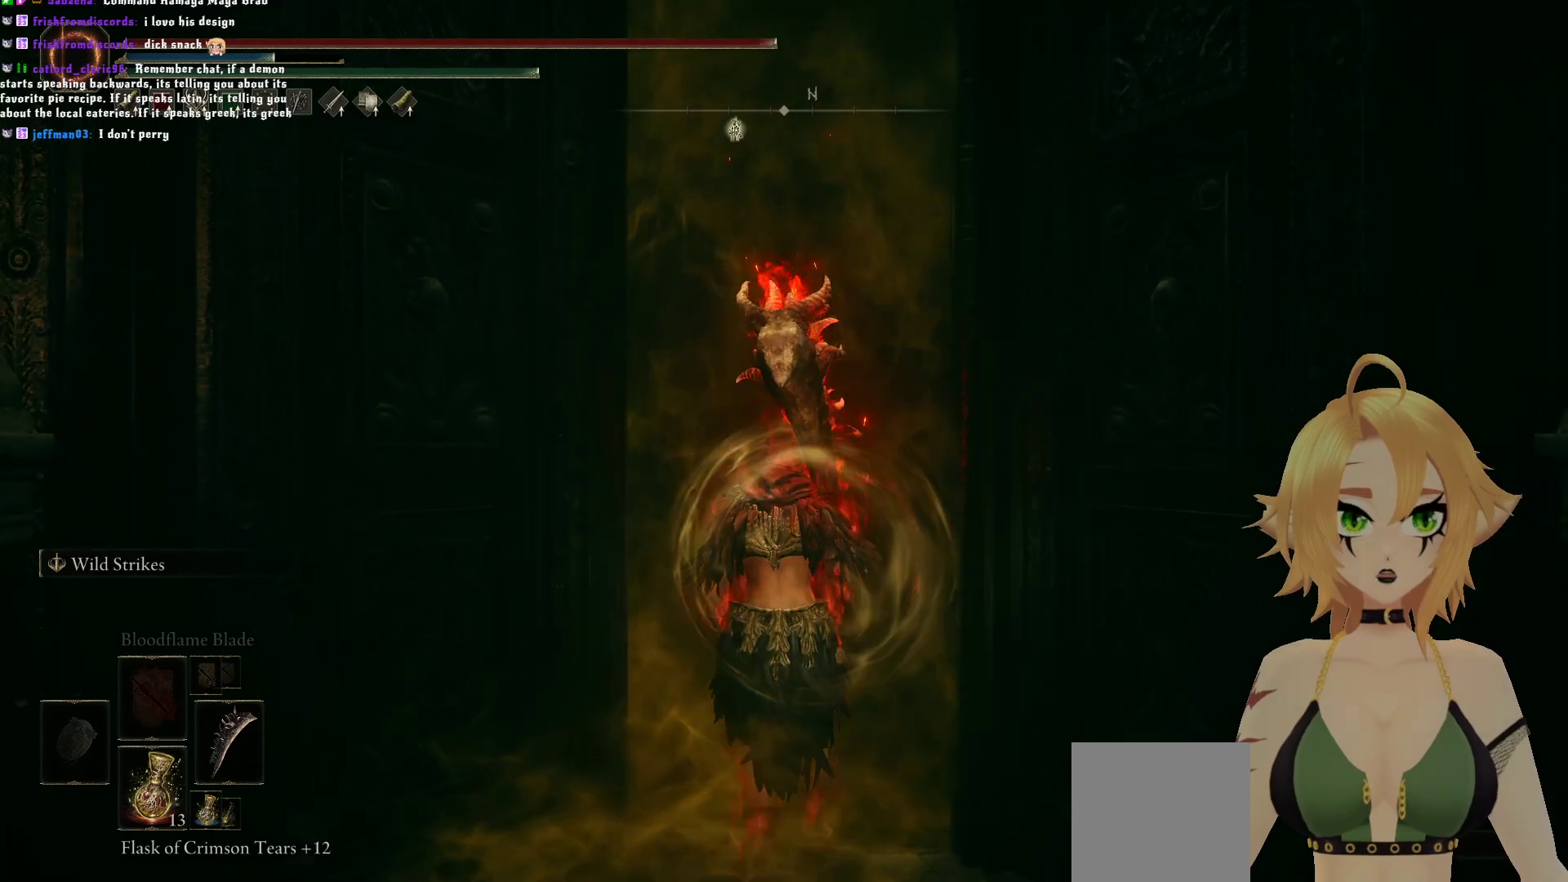
{"dt_ms": 500, "buttons": [], "left_stick": "center", "right_stick": "center", "events": []}
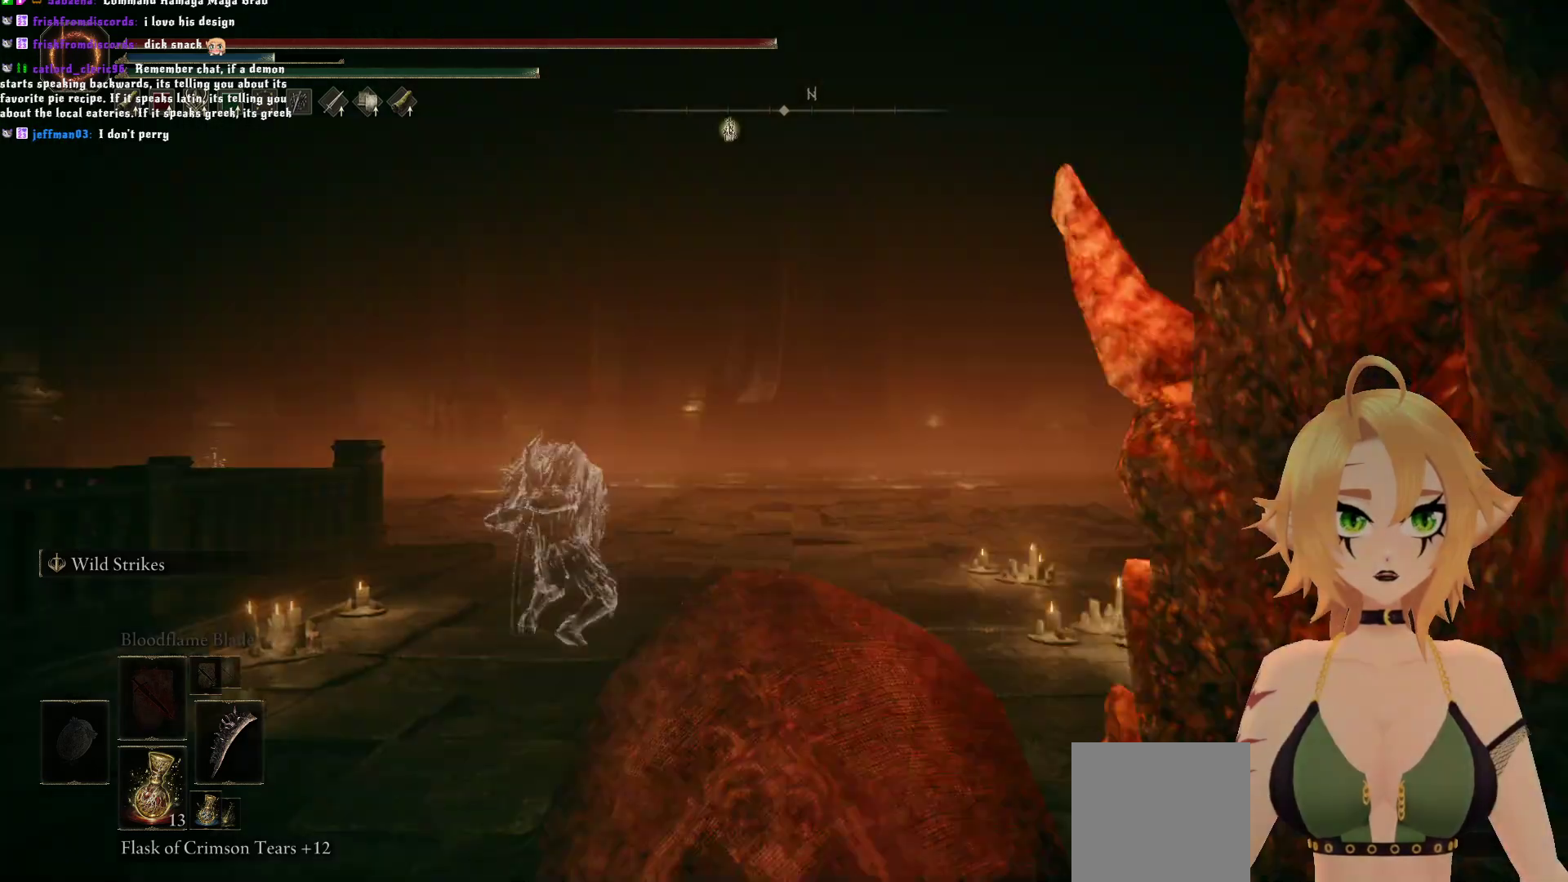
{"dt_ms": 500, "buttons": [], "left_stick": "center", "right_stick": "center", "events": []}
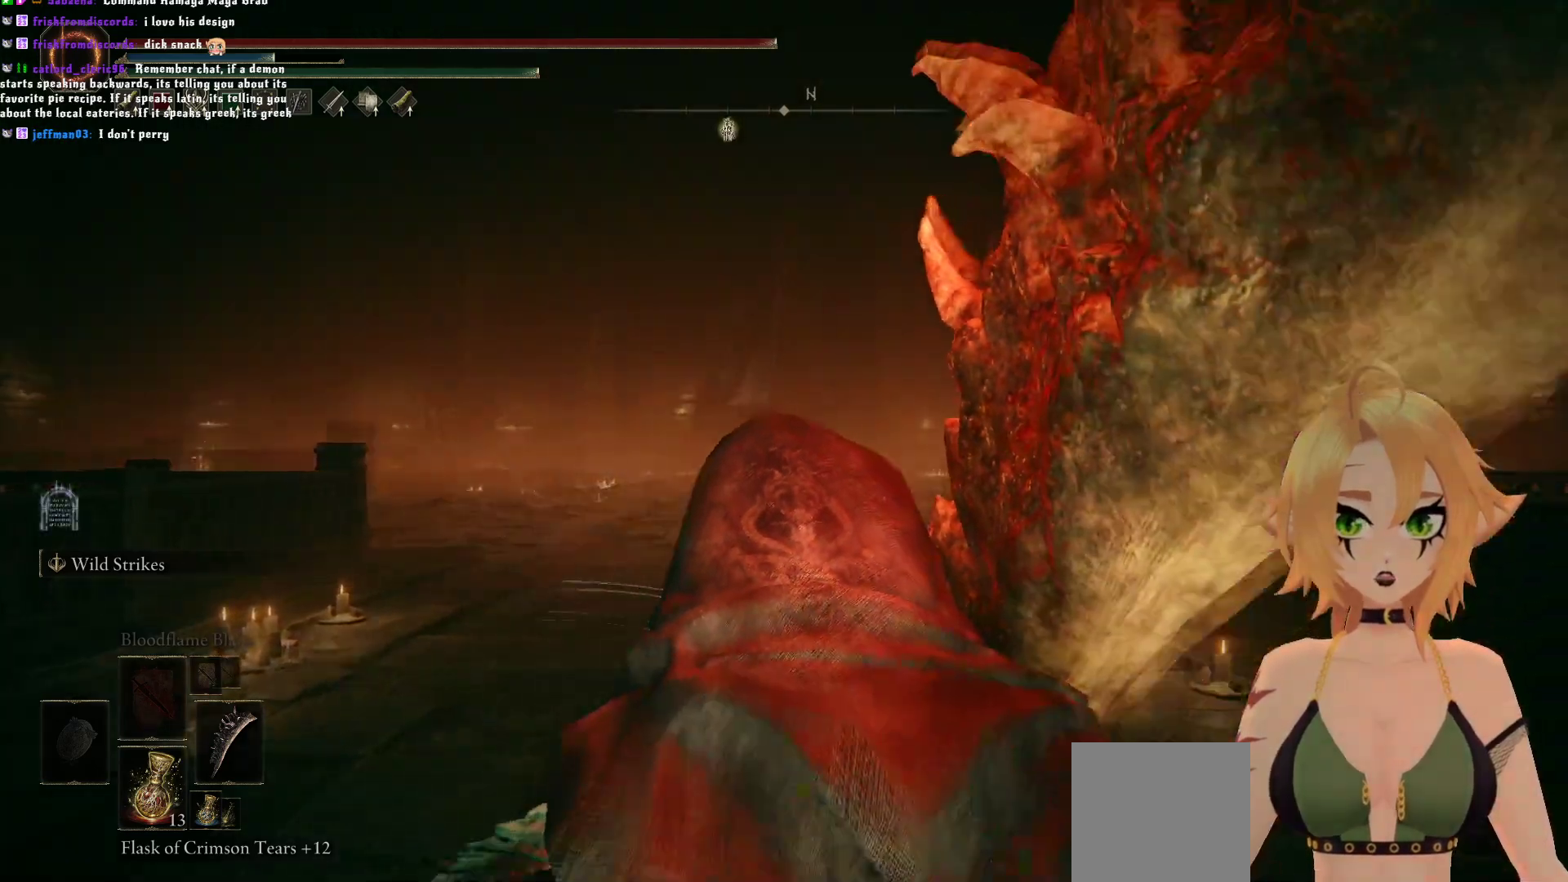
{"dt_ms": 500, "buttons": [], "left_stick": "center", "right_stick": "center", "events": [[167, "R3", "down"], [267, "R3", "up"]]}
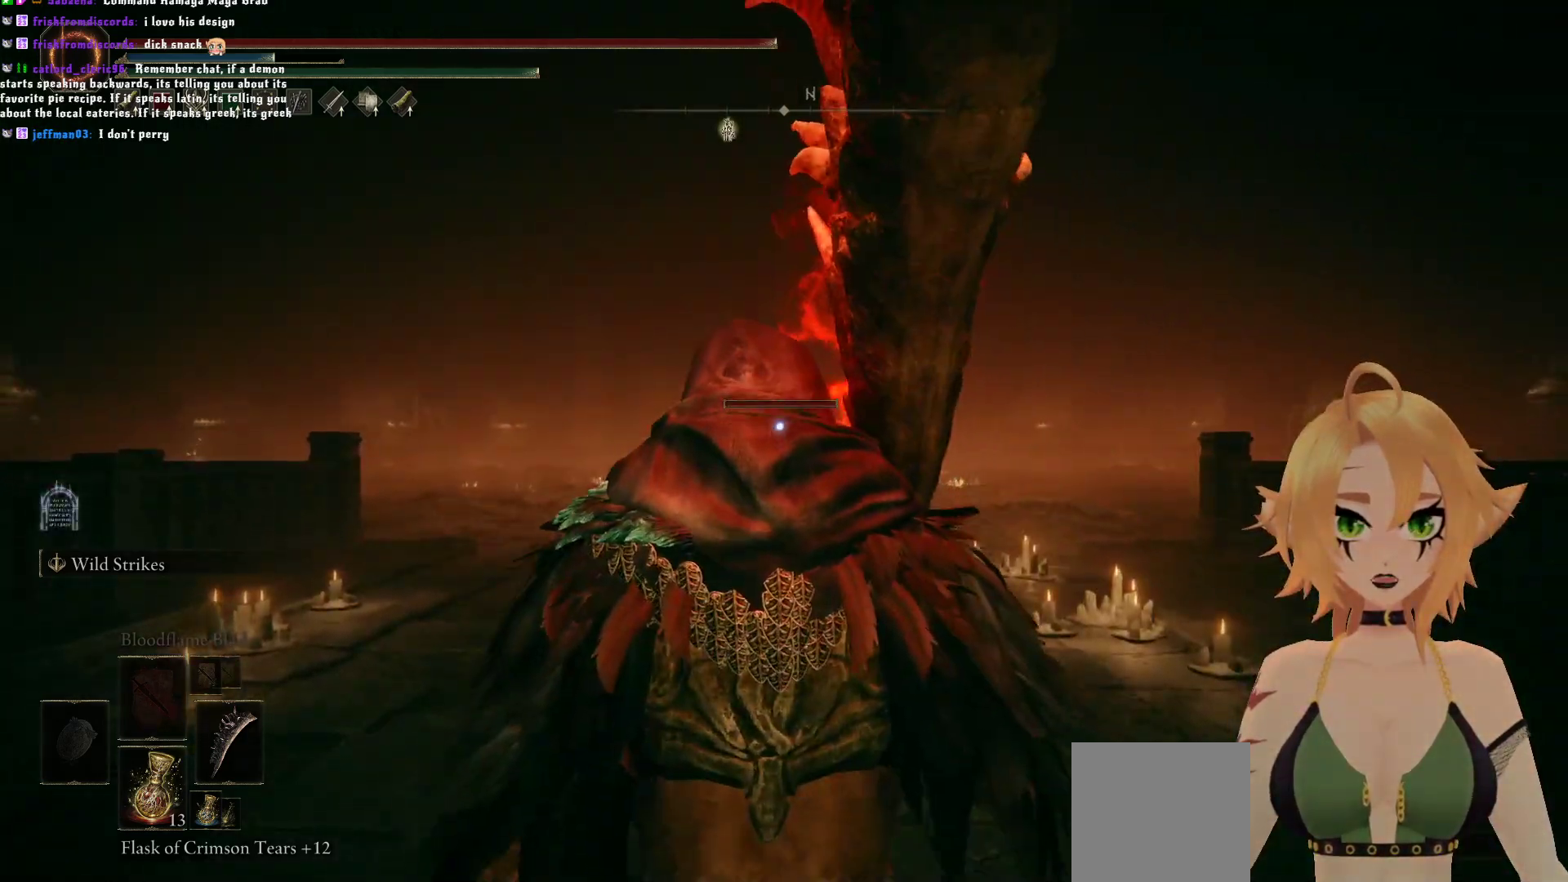
{"dt_ms": 500, "buttons": ["B"], "left_stick": "up", "right_stick": "center", "events": [[17, "left_stick", "up"], [267, "B", "down"]]}
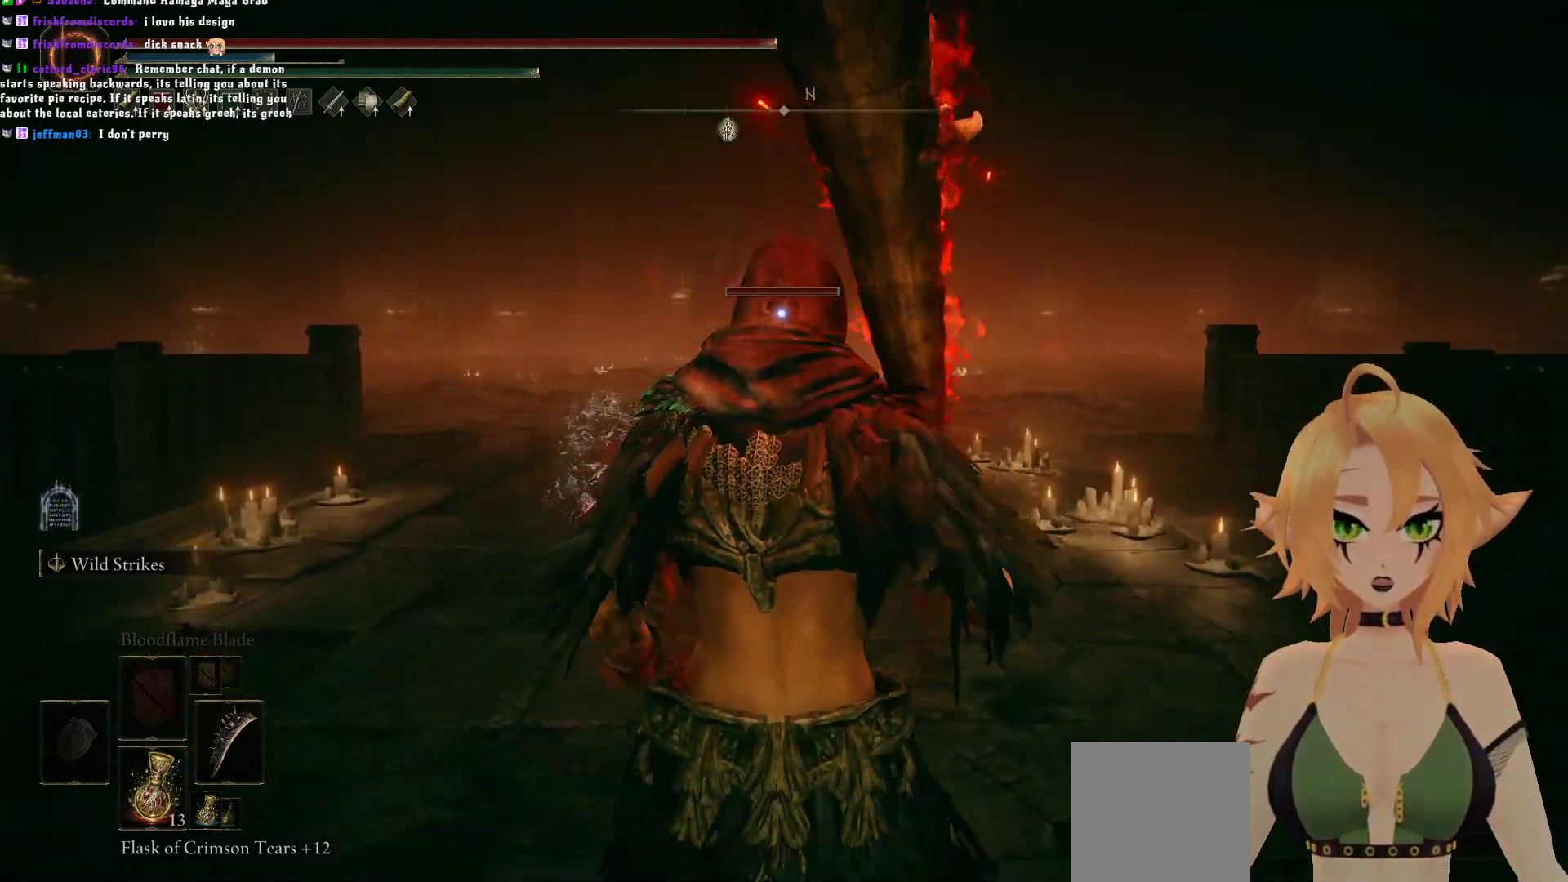
{"dt_ms": 500, "buttons": ["B"], "left_stick": "up", "right_stick": "center", "events": []}
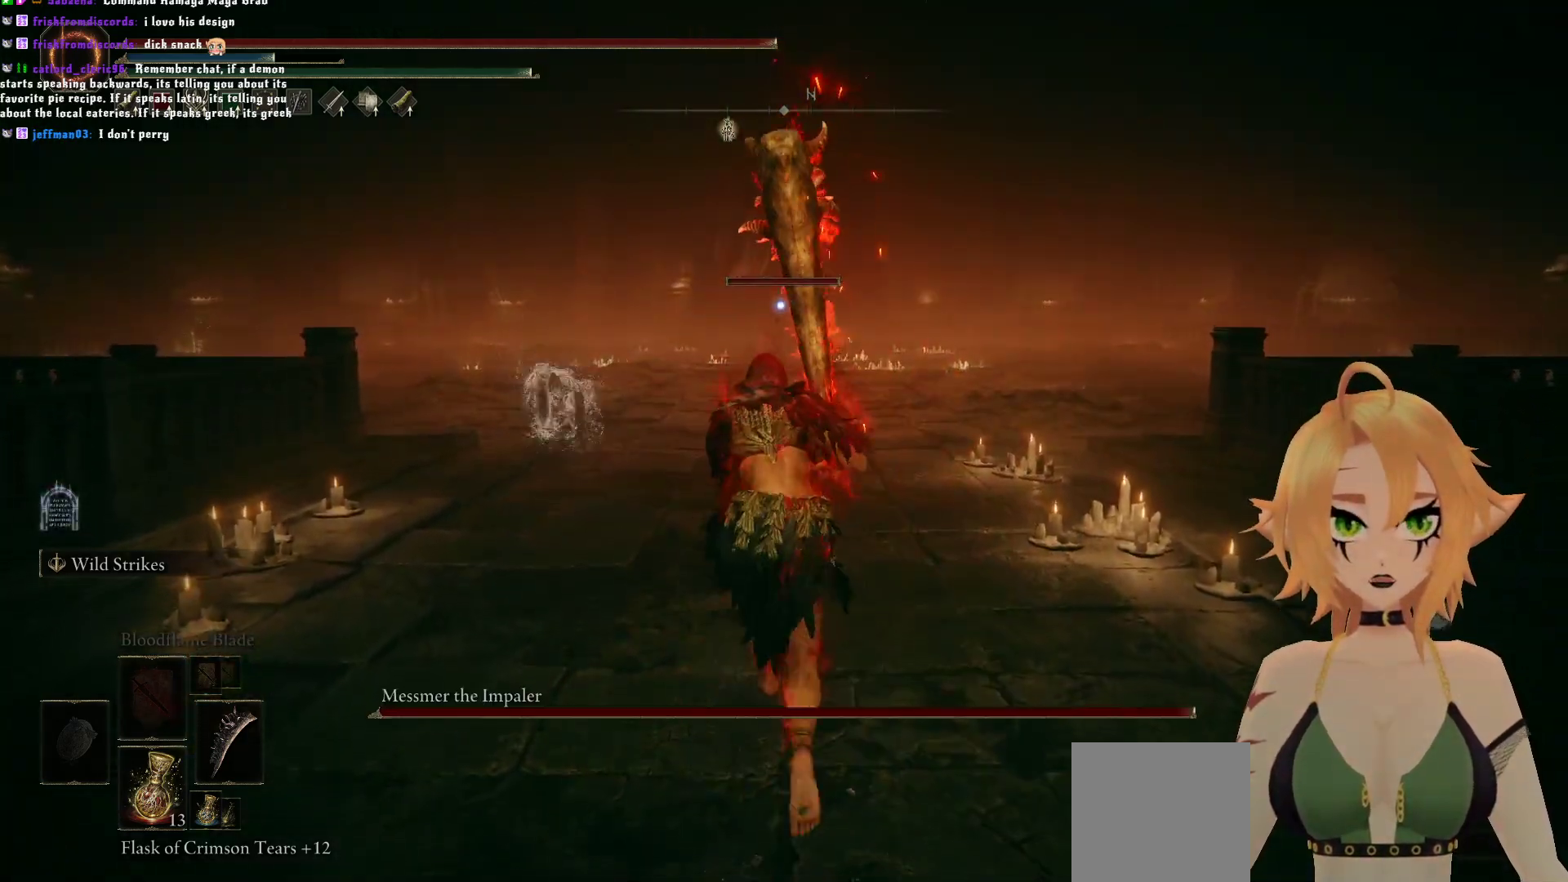
{"dt_ms": 500, "buttons": ["B"], "left_stick": "up", "right_stick": "center", "events": []}
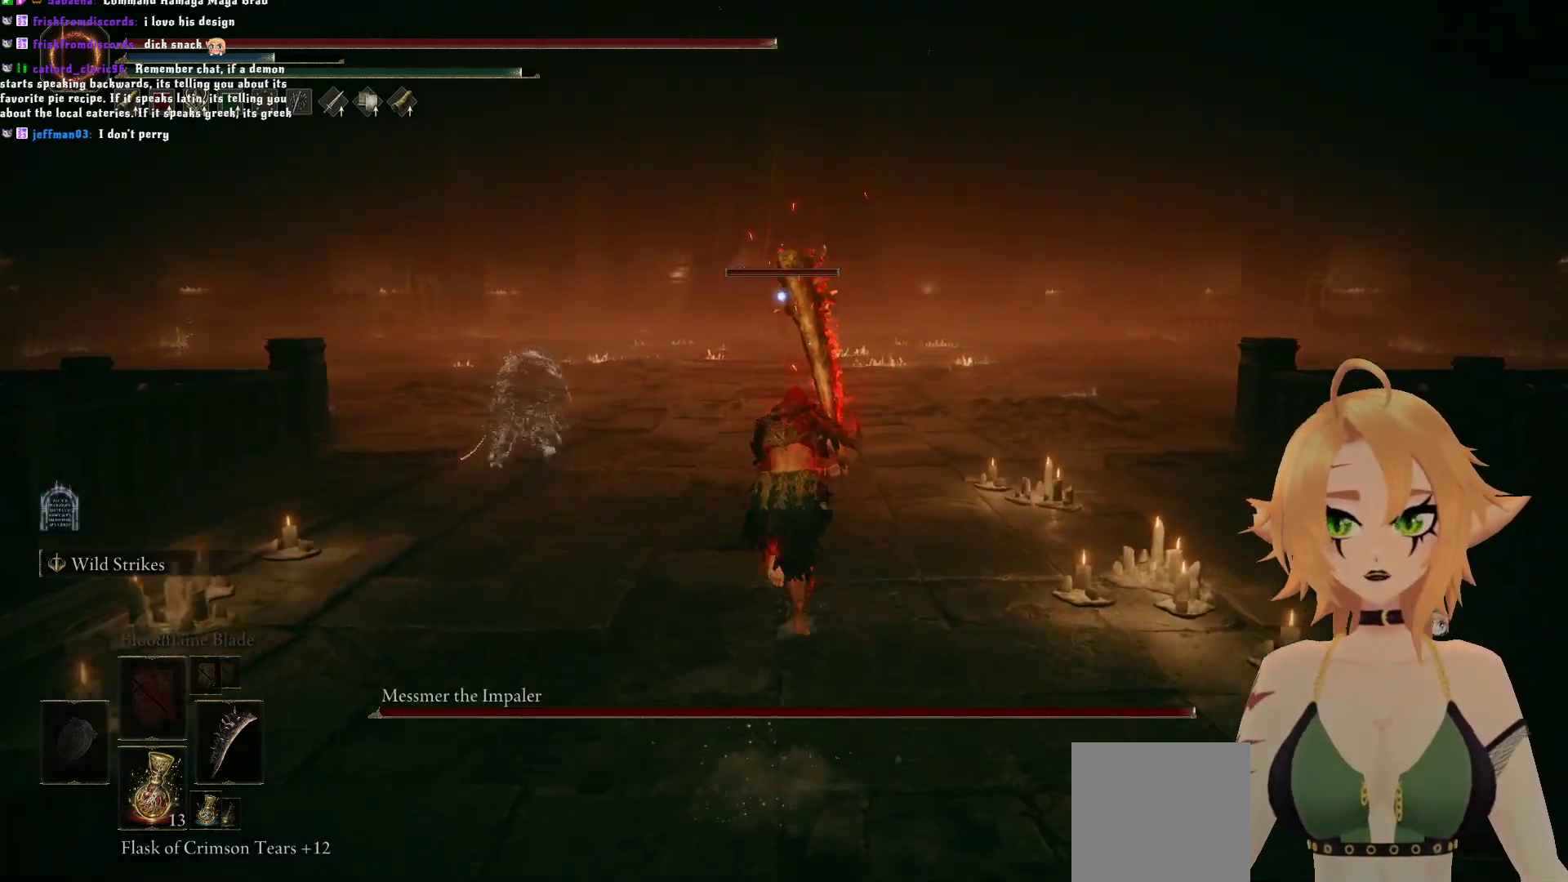
{"dt_ms": 500, "buttons": ["B"], "left_stick": "up", "right_stick": "center", "events": []}
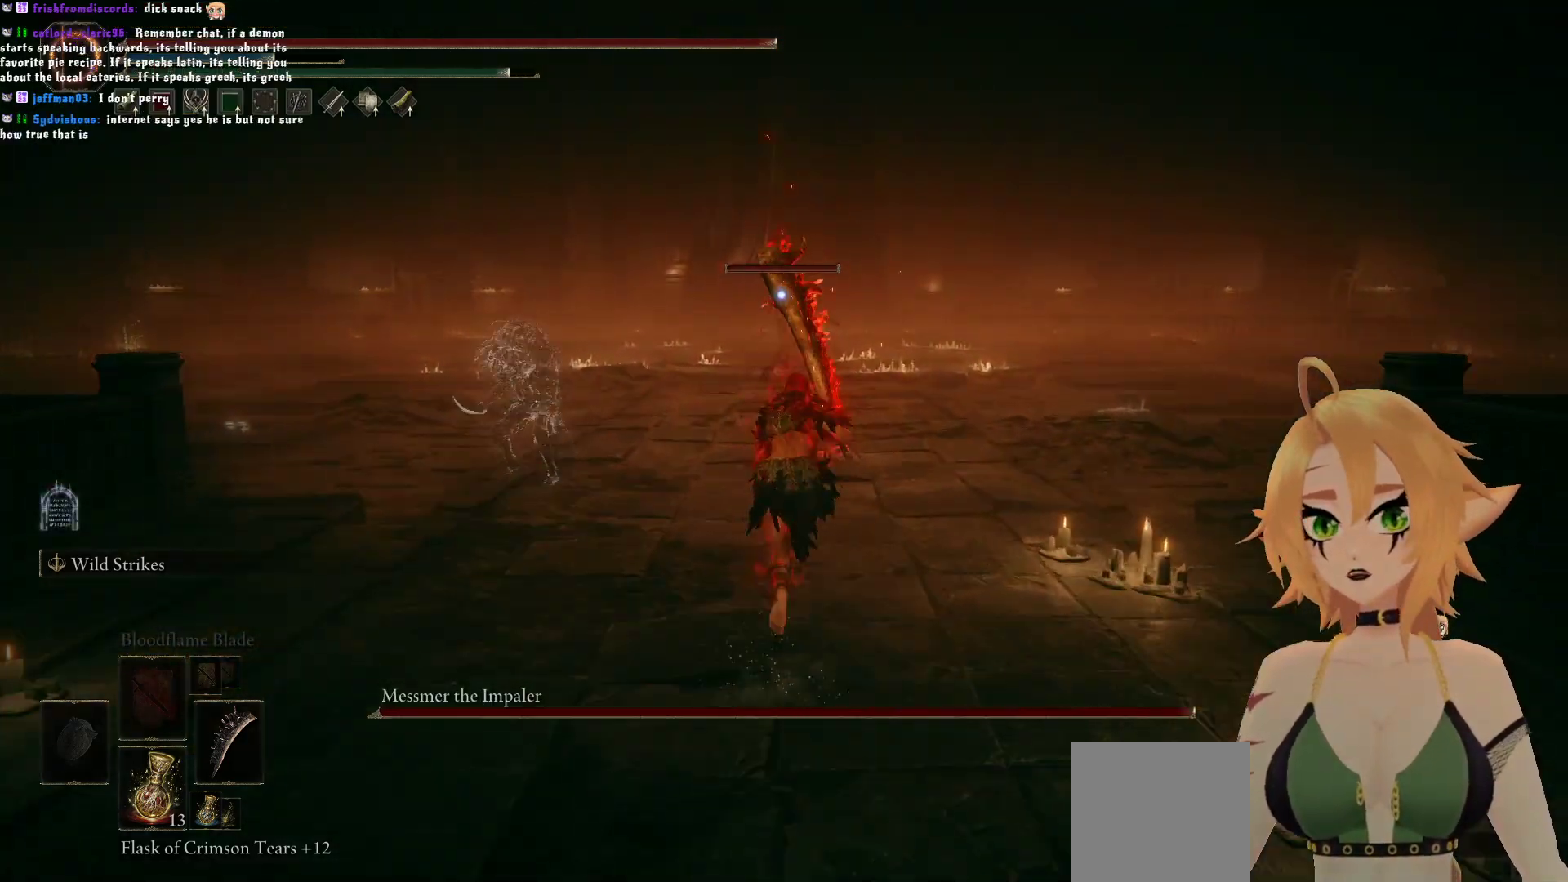
{"dt_ms": 500, "buttons": ["B"], "left_stick": "up-left", "right_stick": "center", "events": [[417, "left_stick", "up-left"]]}